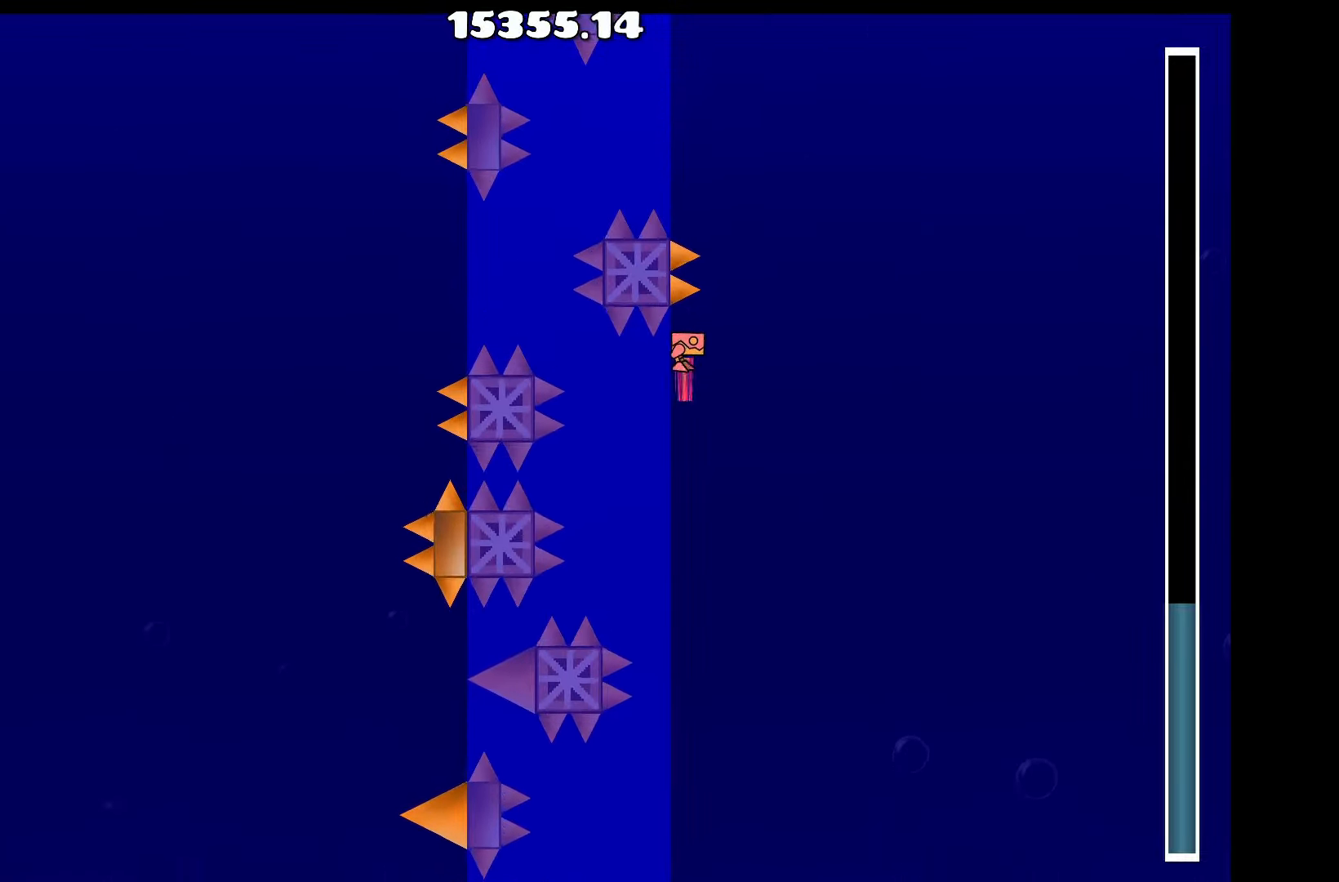
Gameplay with keyboard; each line is a JSON object with the keys held at the frame after it. "events" lists presses ("down") and releases ("up") of "a", "d", "left", "right", "space", "up" and "w" between this image and that frame as [ms after this image, input, new state], when the widget could be followed in between. No other keys are recorded. Mouse input is not recorded.
{"keys": ["space"], "events": [[150, "space", "down"], [250, "space", "up"], [384, "space", "down"], [434, "space", "up"], [484, "space", "down"]]}
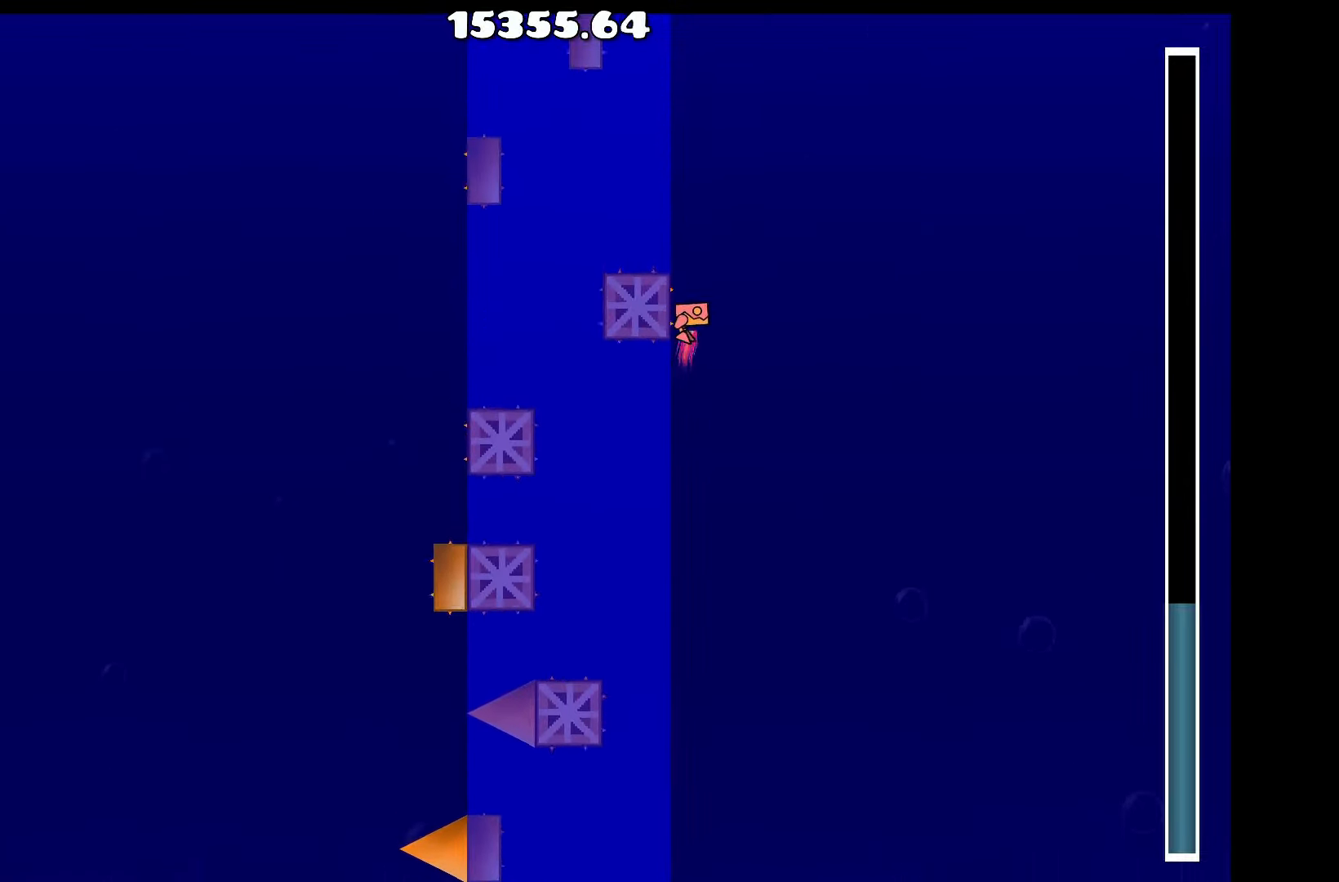
{"keys": ["space"], "events": [[34, "space", "up"], [84, "space", "down"], [117, "space", "up"], [167, "space", "down"], [217, "space", "up"], [267, "space", "down"], [317, "space", "up"], [500, "space", "down"]]}
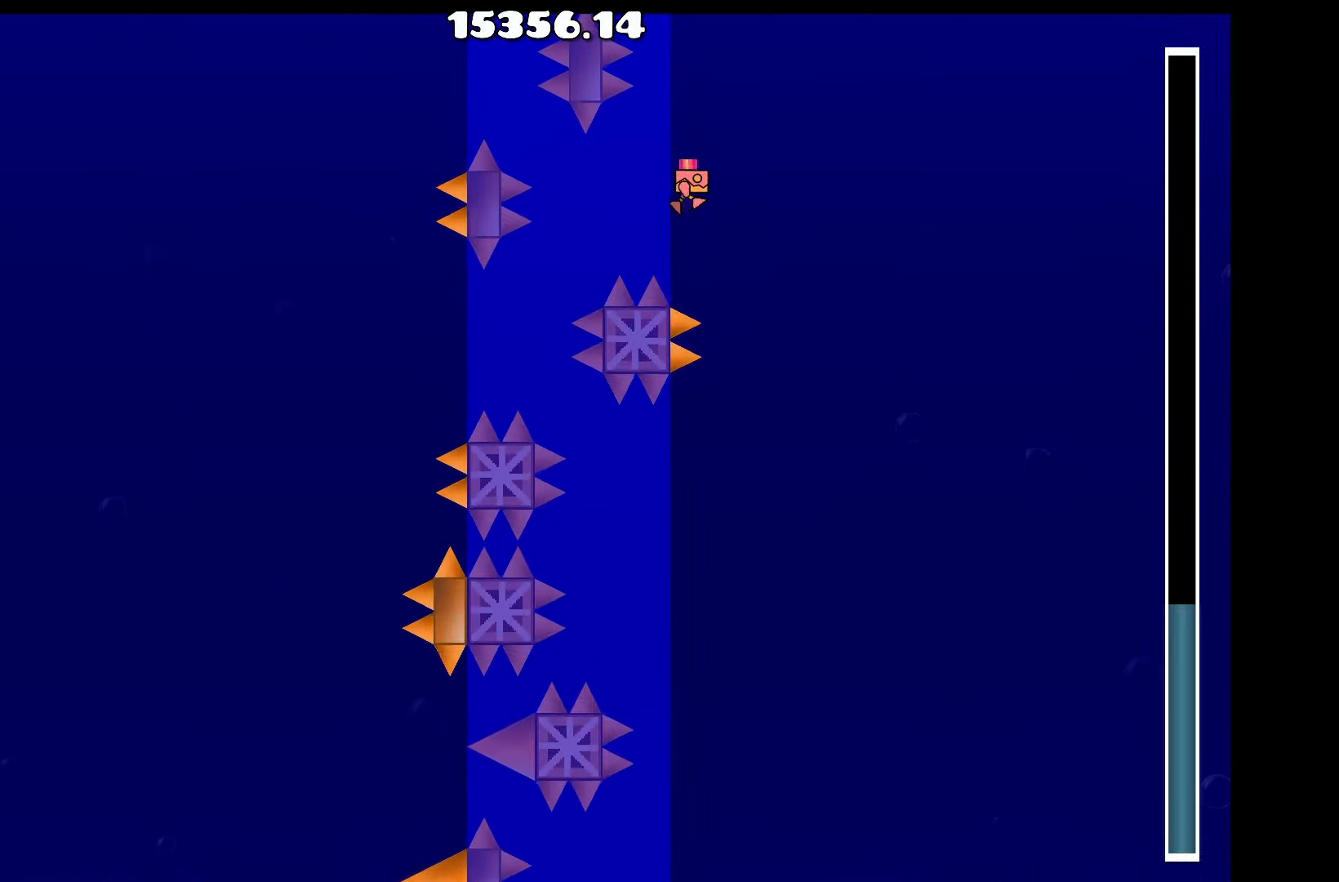
{"keys": [], "events": [[100, "space", "up"], [284, "space", "down"], [384, "space", "up"]]}
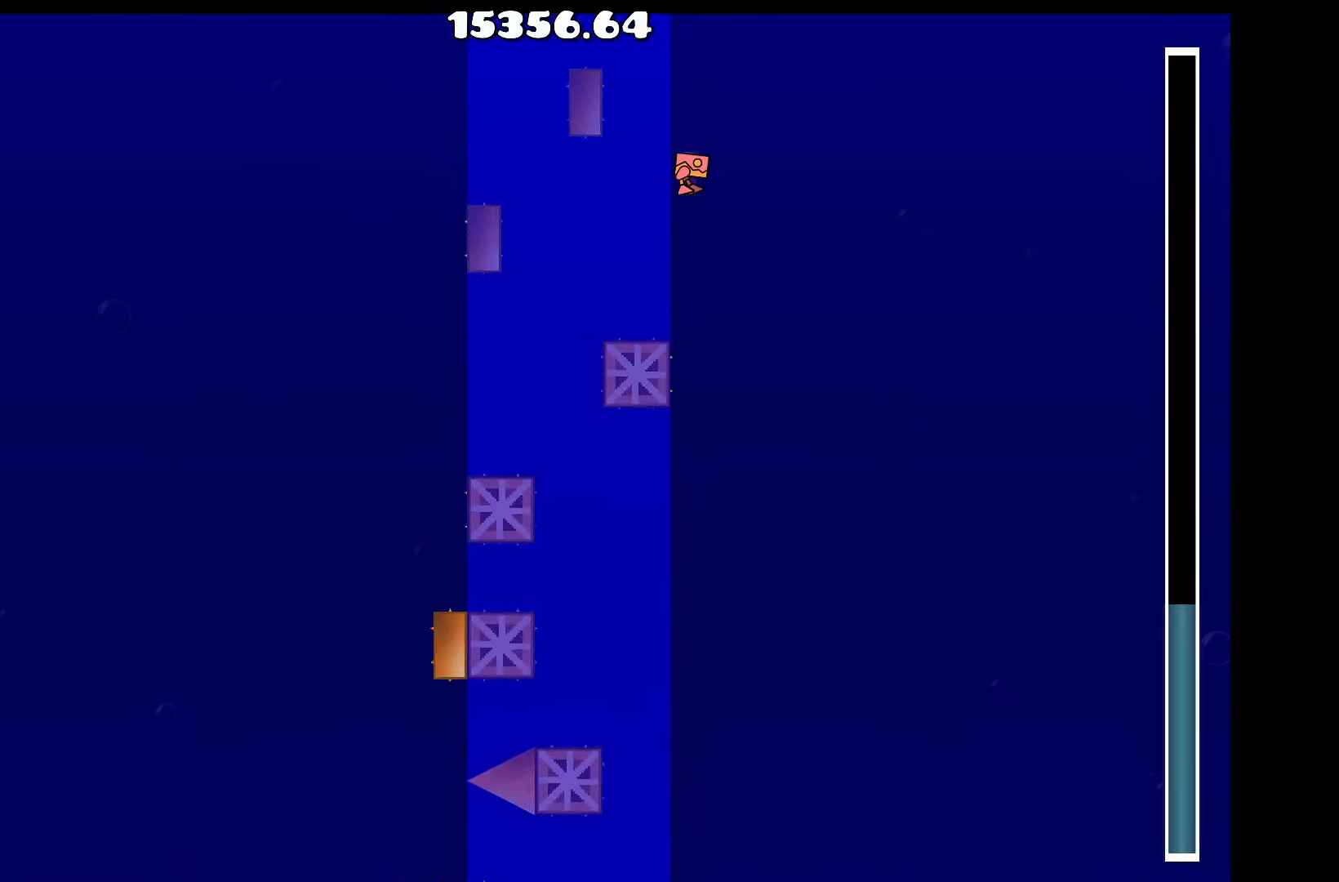
{"keys": [], "events": [[67, "space", "down"], [117, "space", "up"], [300, "space", "down"], [350, "space", "up"]]}
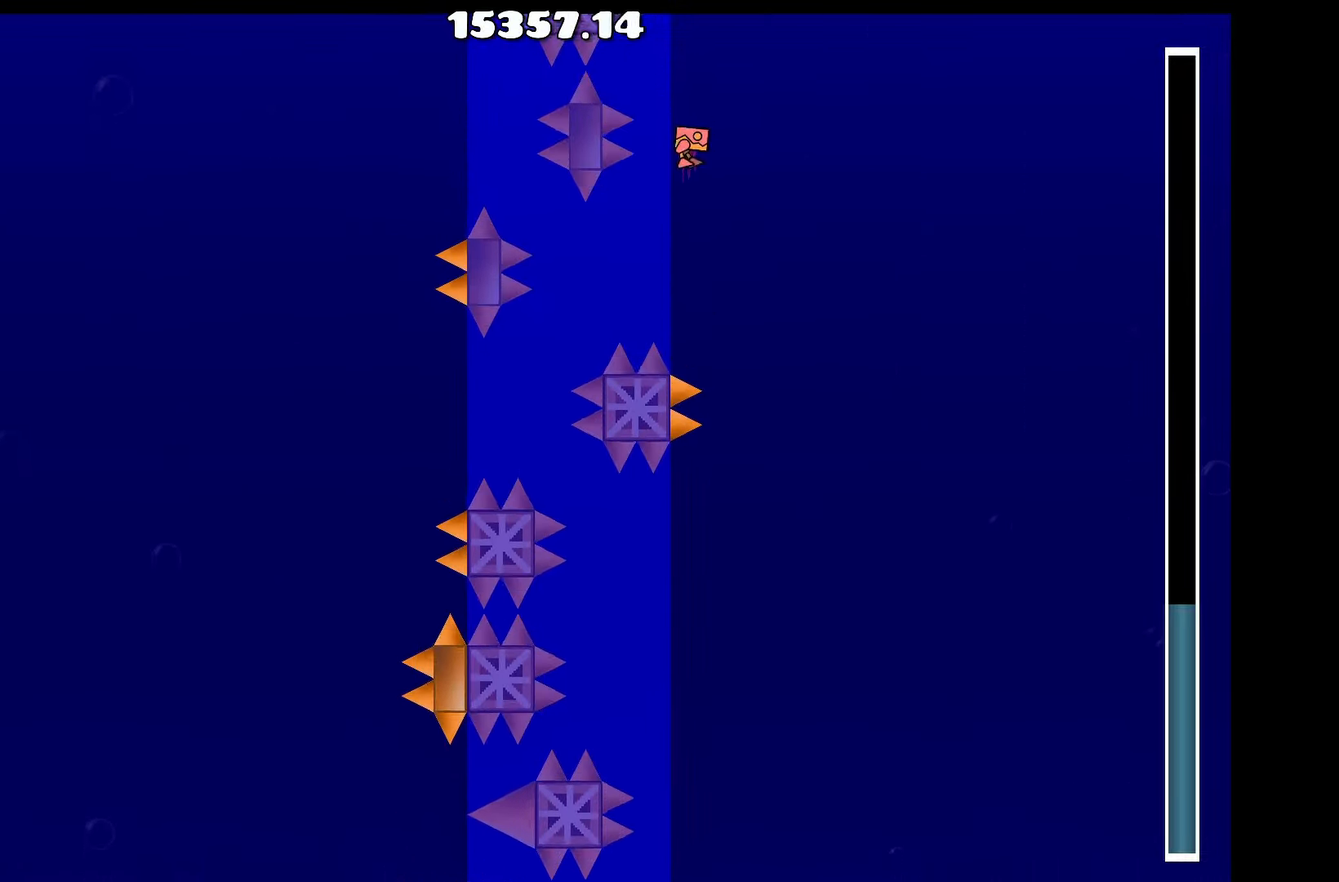
{"keys": [], "events": [[84, "space", "down"], [134, "space", "up"], [367, "space", "down"], [450, "space", "up"]]}
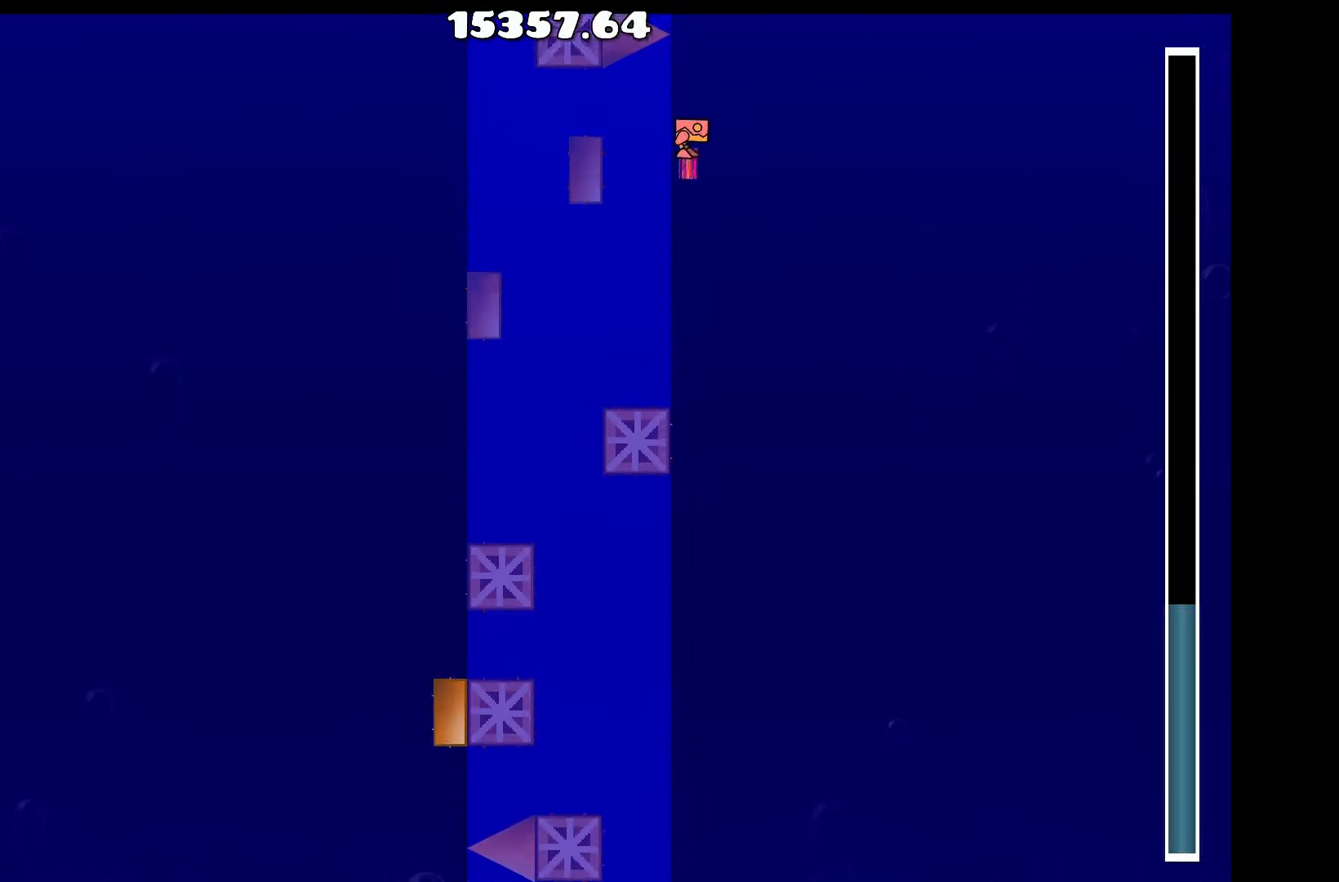
{"keys": [], "events": [[184, "space", "down"], [284, "space", "up"]]}
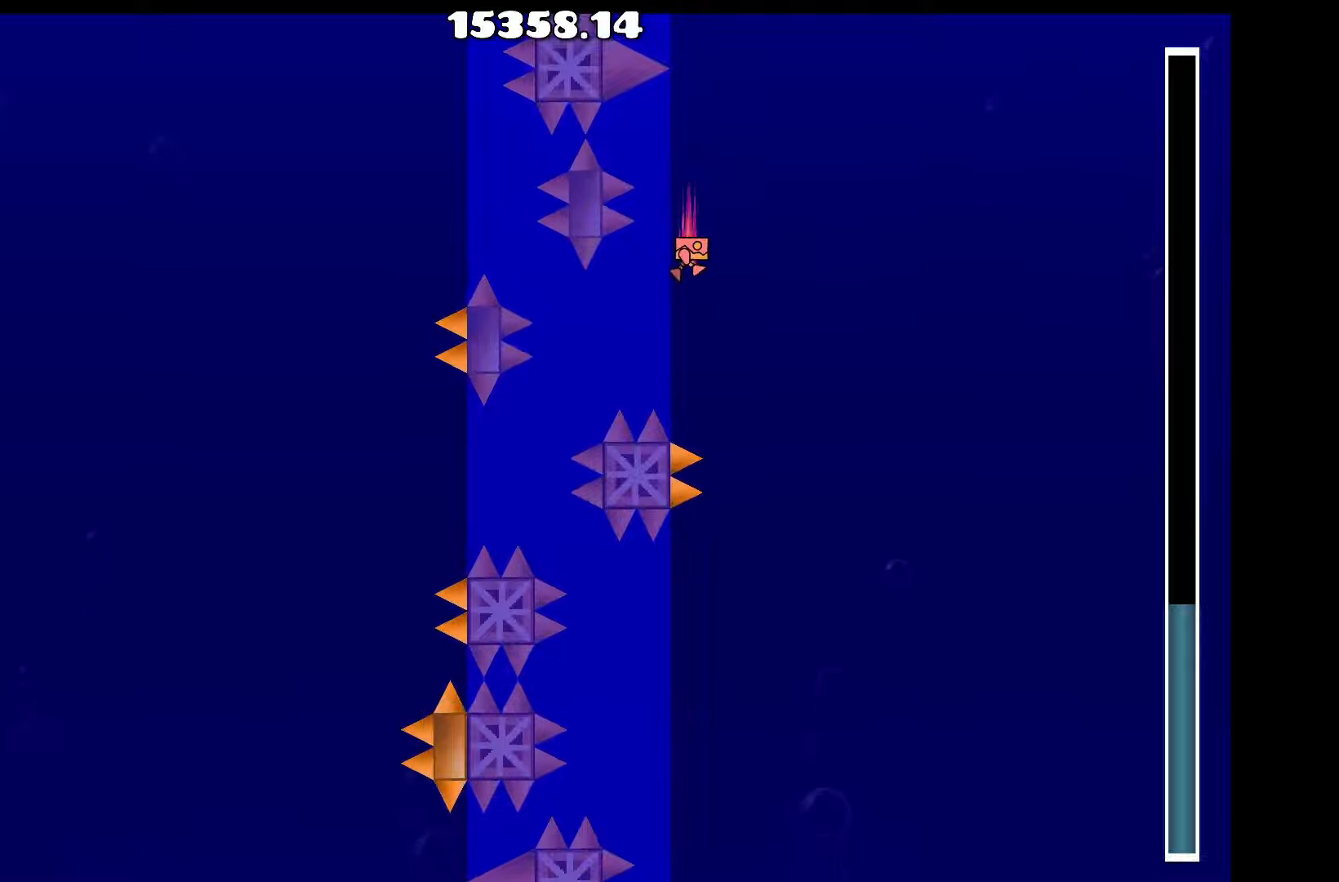
{"keys": [], "events": [[16, "space", "down"], [116, "space", "up"], [300, "space", "down"], [383, "space", "up"]]}
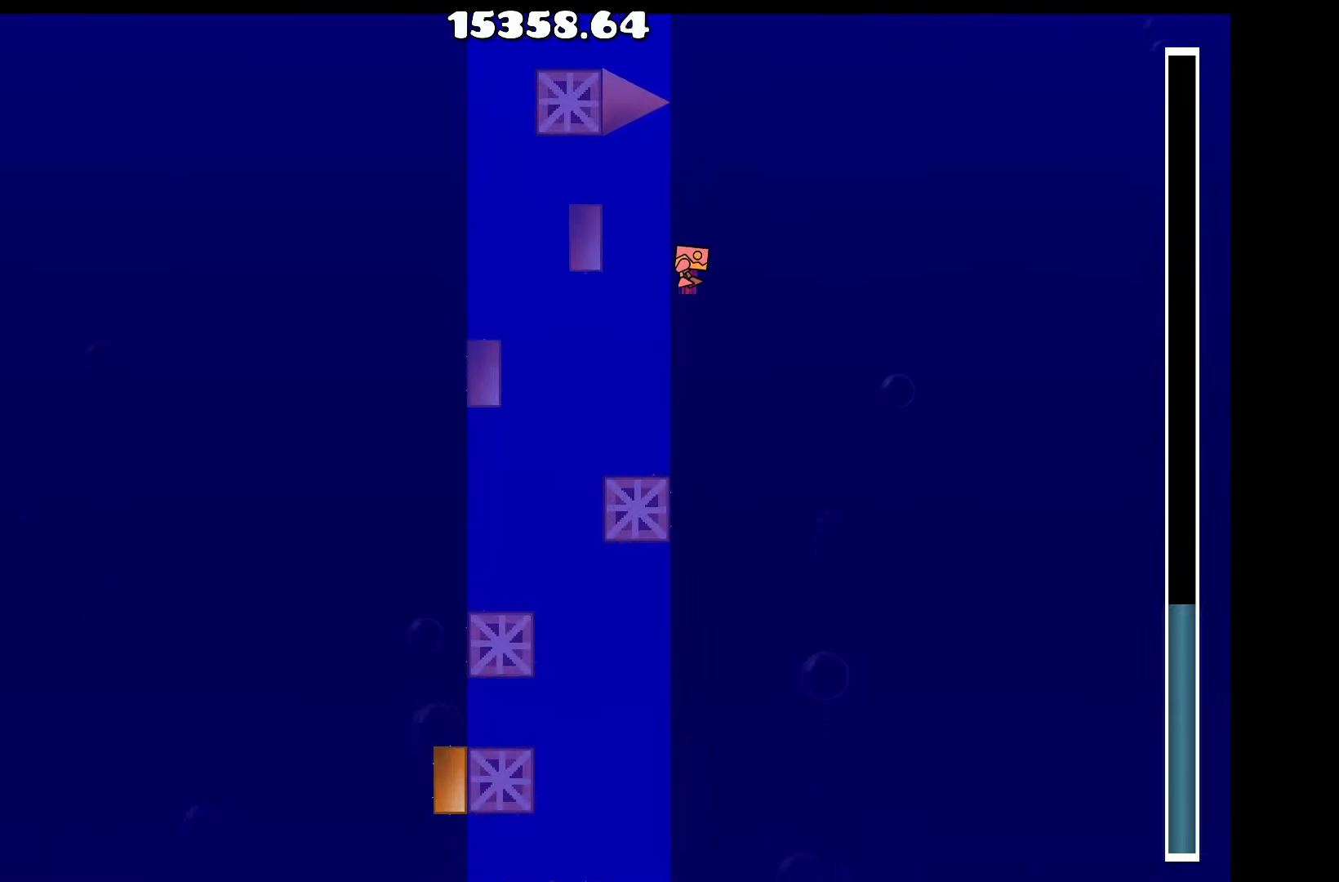
{"keys": [], "events": [[83, "space", "down"], [166, "space", "up"], [366, "space", "down"], [450, "space", "up"]]}
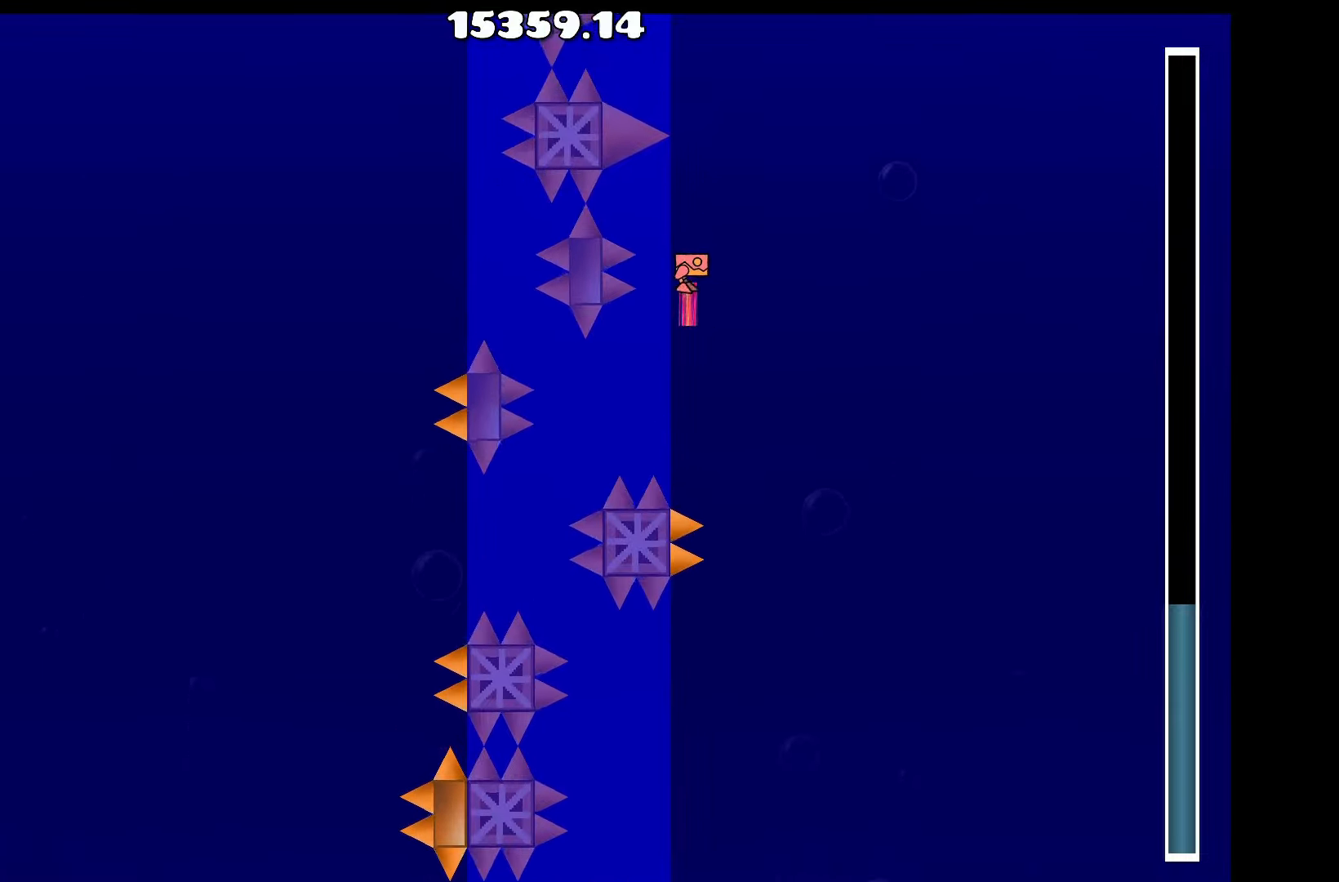
{"keys": ["space"], "events": [[150, "space", "down"], [233, "space", "up"], [383, "space", "down"]]}
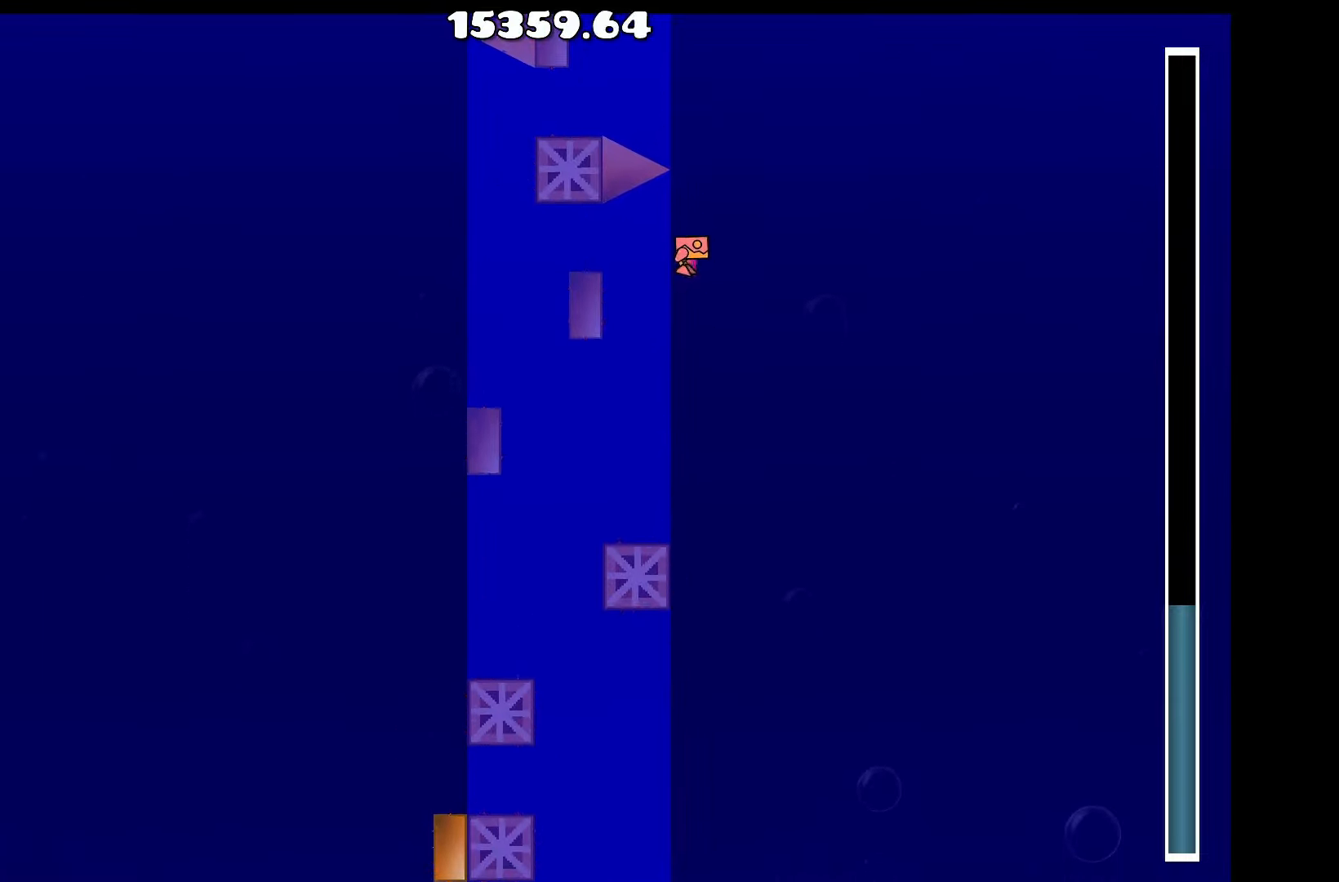
{"keys": ["space"], "events": [[33, "space", "up"], [150, "space", "down"], [250, "space", "up"], [450, "space", "down"]]}
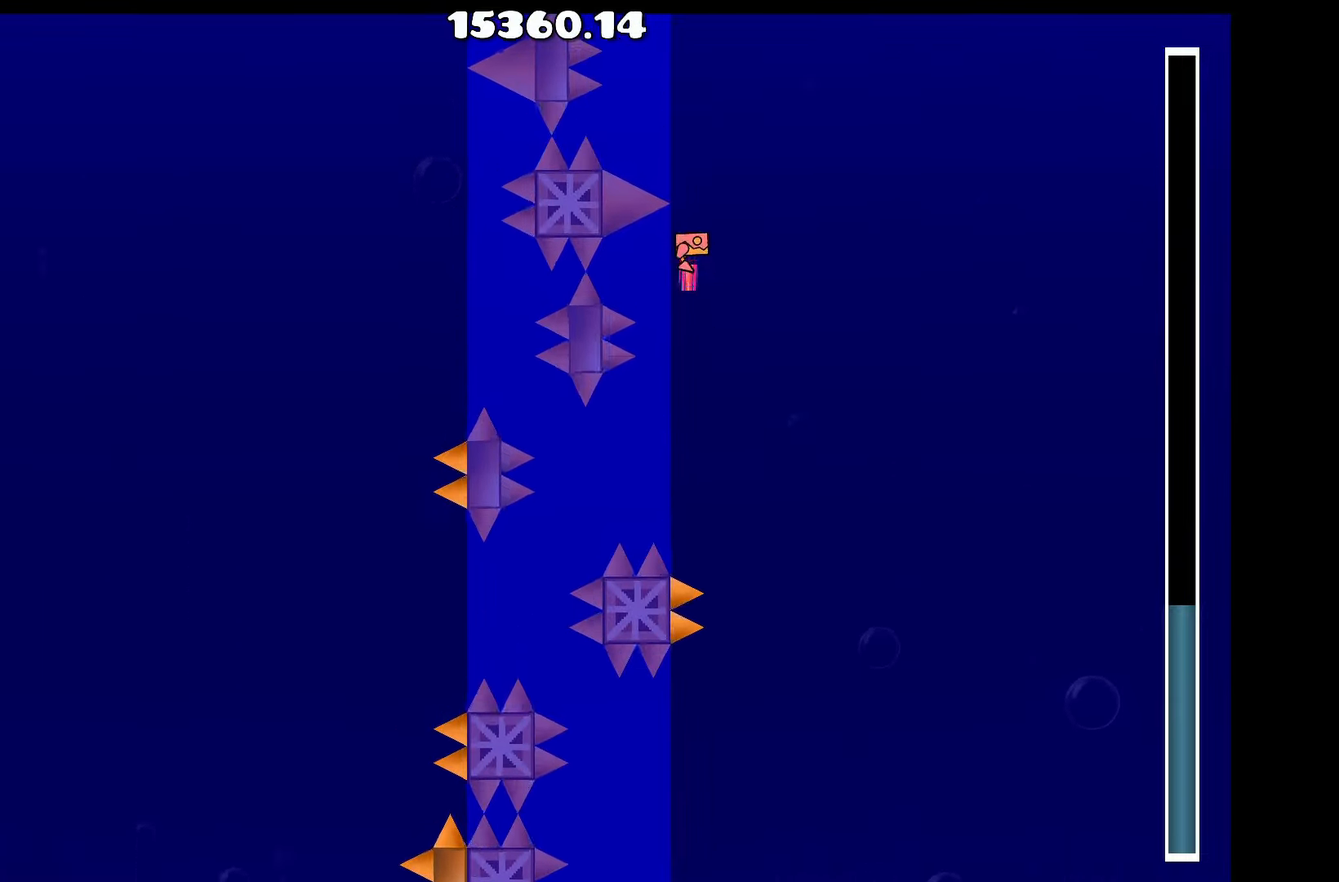
{"keys": ["space"], "events": [[33, "space", "up"], [233, "space", "down"], [316, "space", "up"], [500, "space", "down"]]}
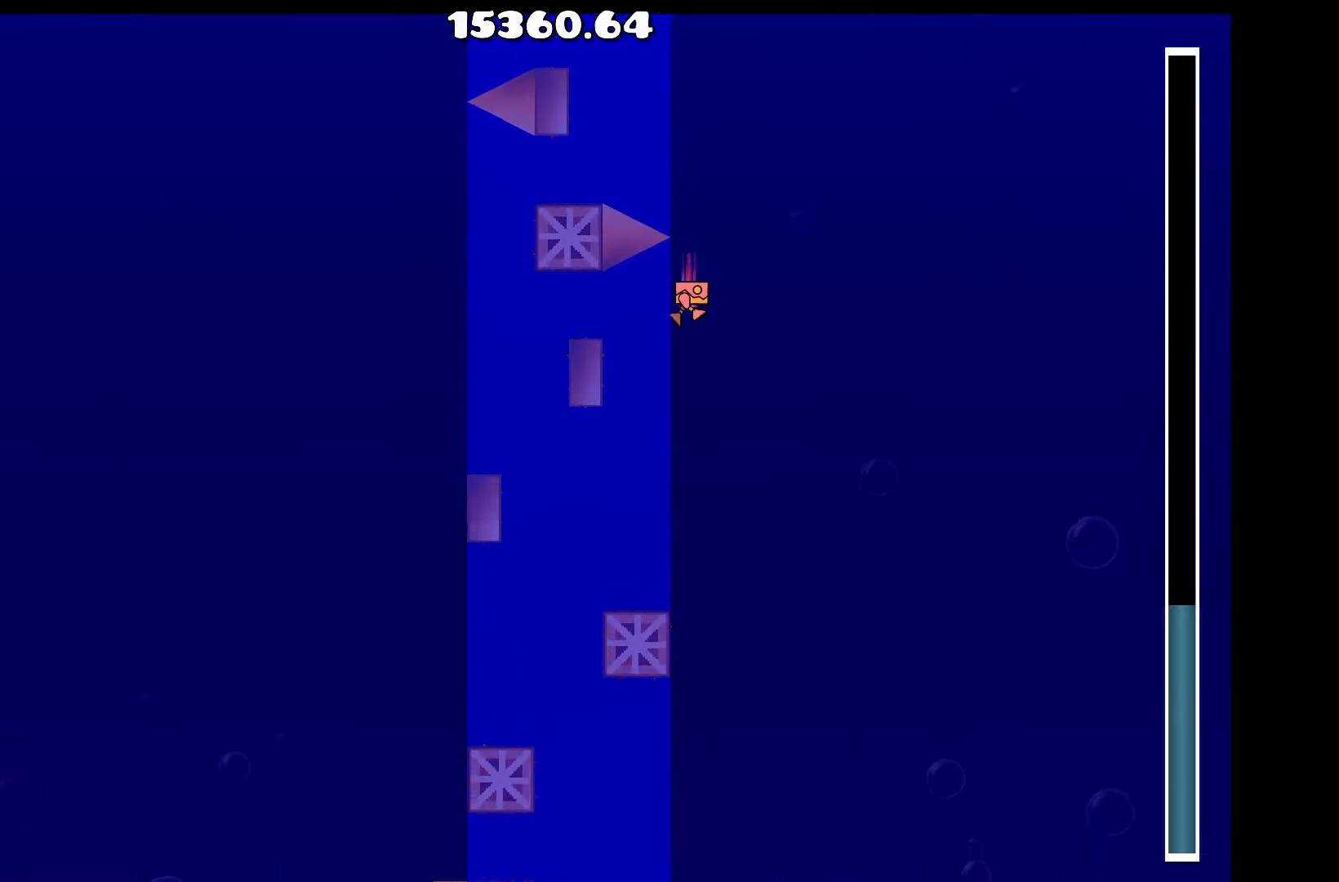
{"keys": [], "events": [[50, "space", "up"], [250, "space", "down"], [333, "space", "up"]]}
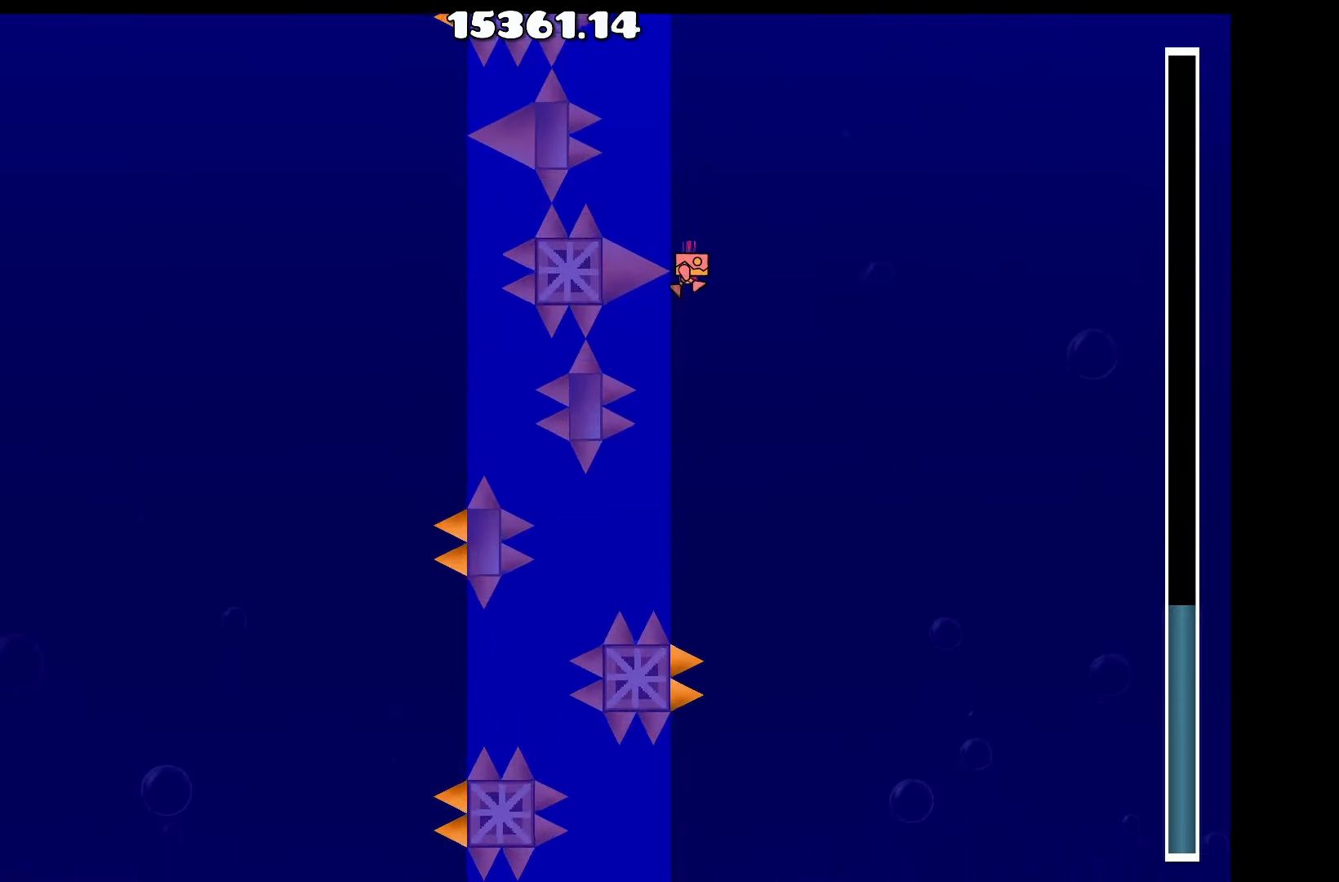
{"keys": [], "events": [[16, "space", "down"], [116, "space", "up"], [250, "space", "down"], [350, "space", "up"]]}
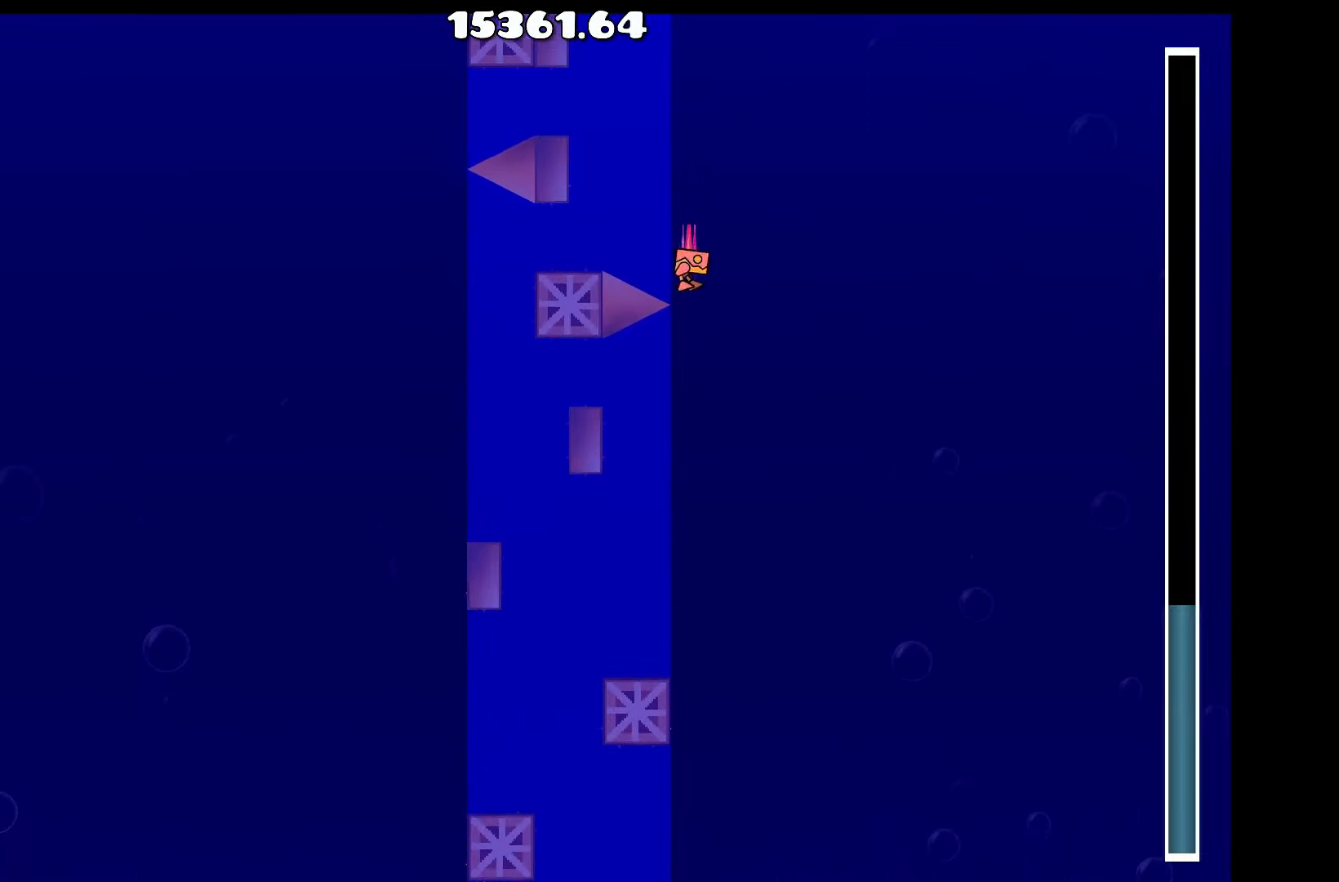
{"keys": [], "events": [[50, "space", "down"], [83, "space", "up"], [316, "space", "down"], [400, "space", "up"]]}
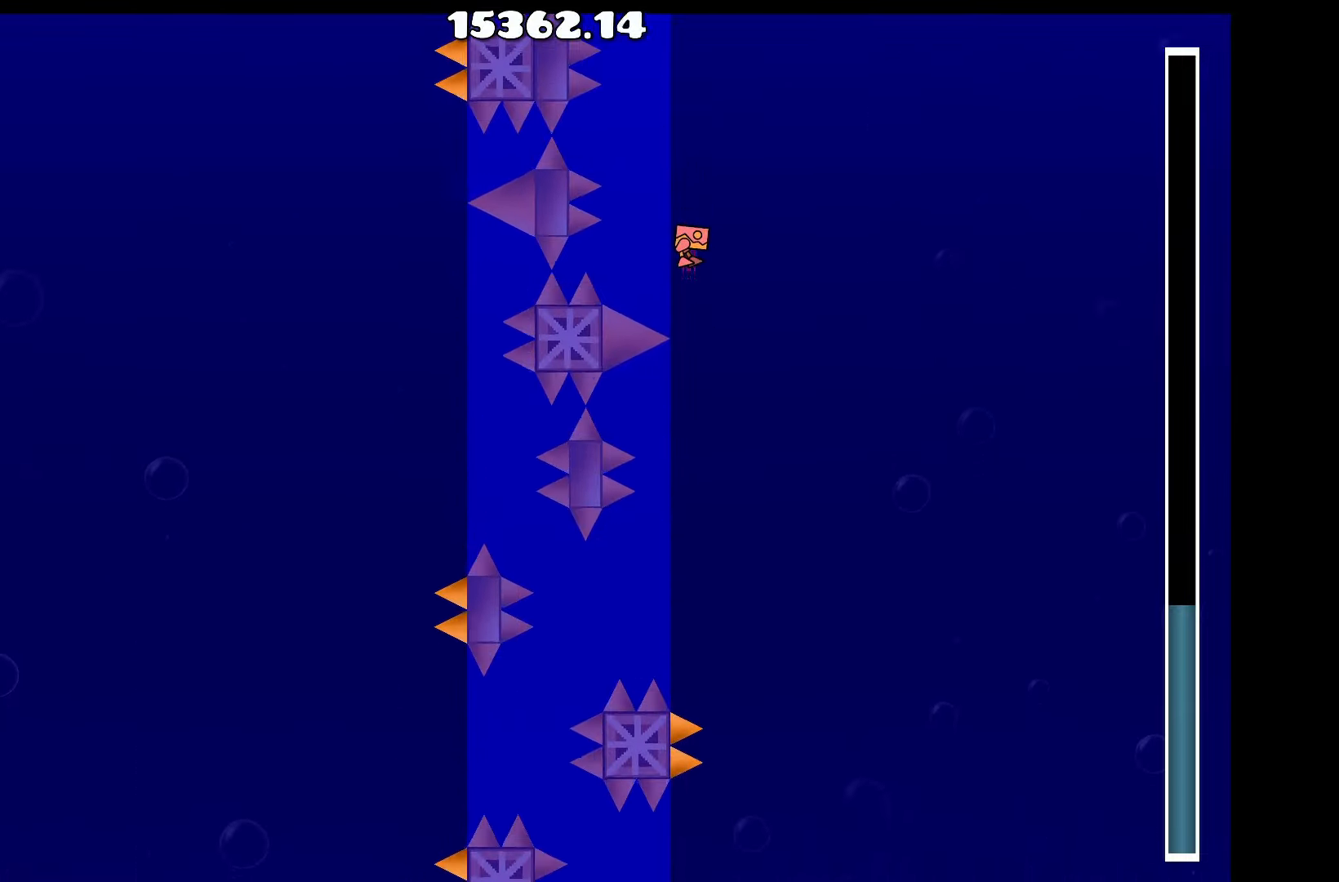
{"keys": [], "events": [[50, "space", "down"], [133, "space", "up"], [283, "space", "down"], [366, "space", "up"]]}
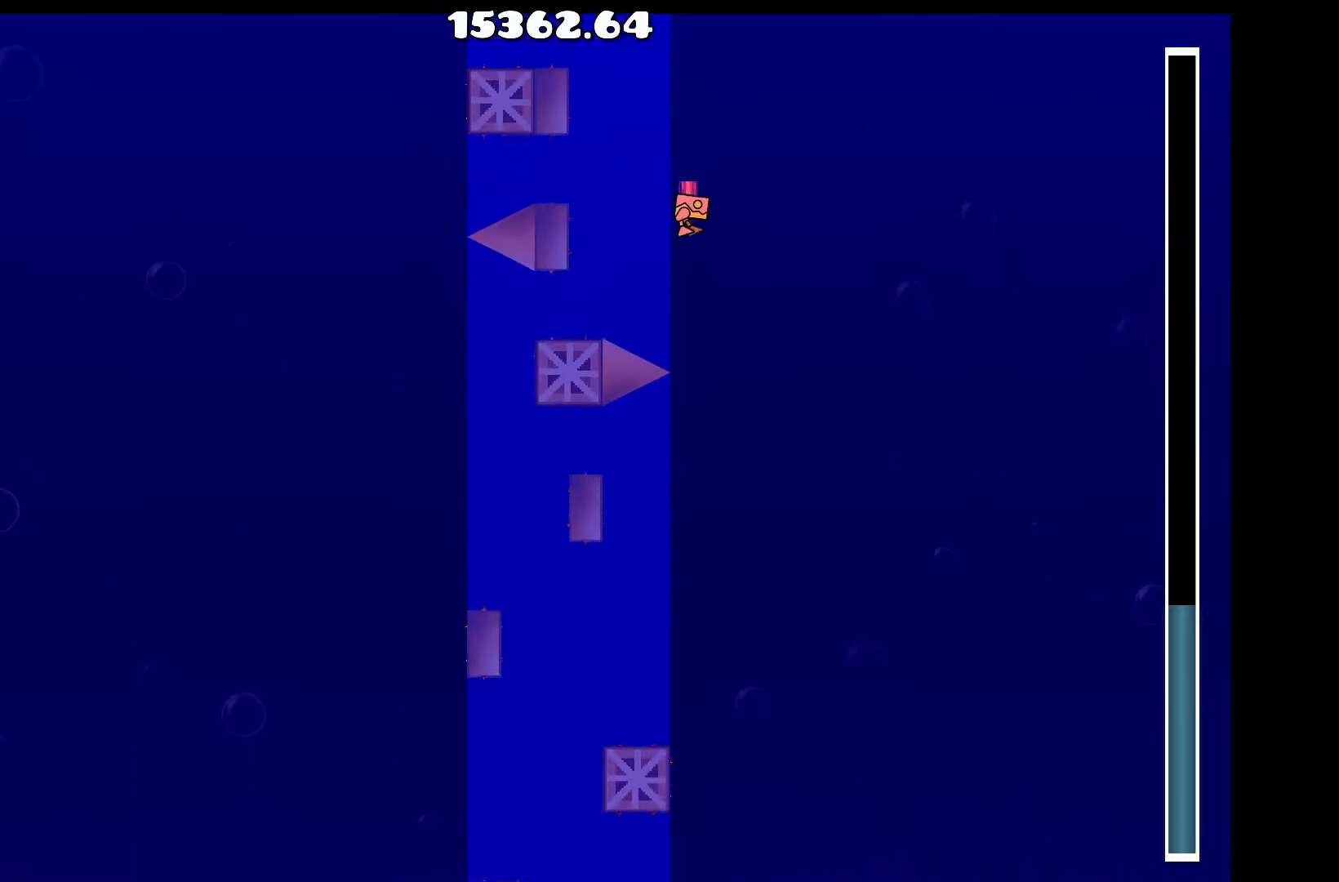
{"keys": [], "events": [[116, "space", "down"], [216, "space", "up"], [400, "space", "down"], [483, "space", "up"]]}
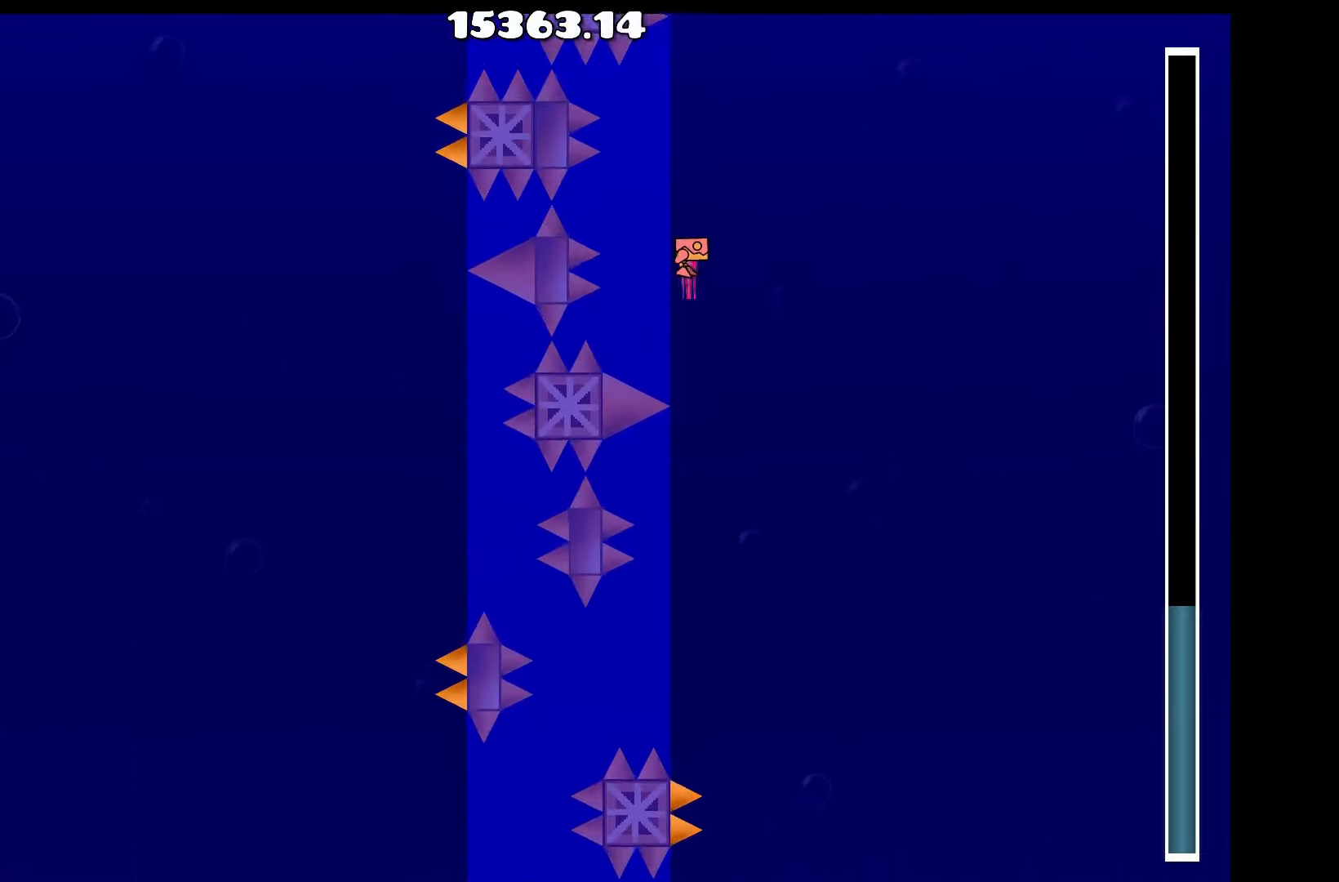
{"keys": [], "events": [[132, "space", "down"], [266, "space", "up"], [416, "space", "down"], [499, "space", "up"]]}
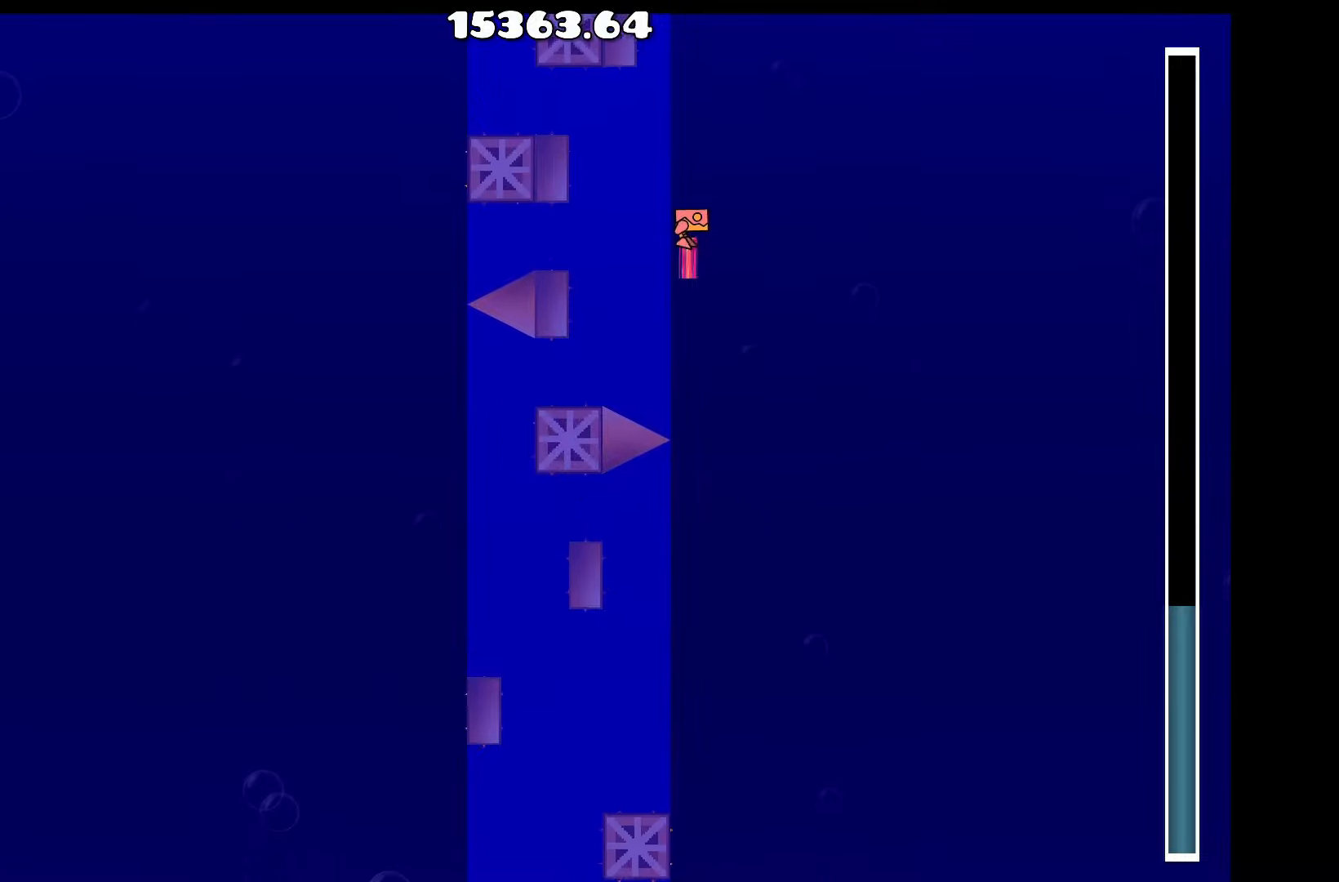
{"keys": ["space"], "events": [[183, "space", "down"], [283, "space", "up"], [483, "space", "down"]]}
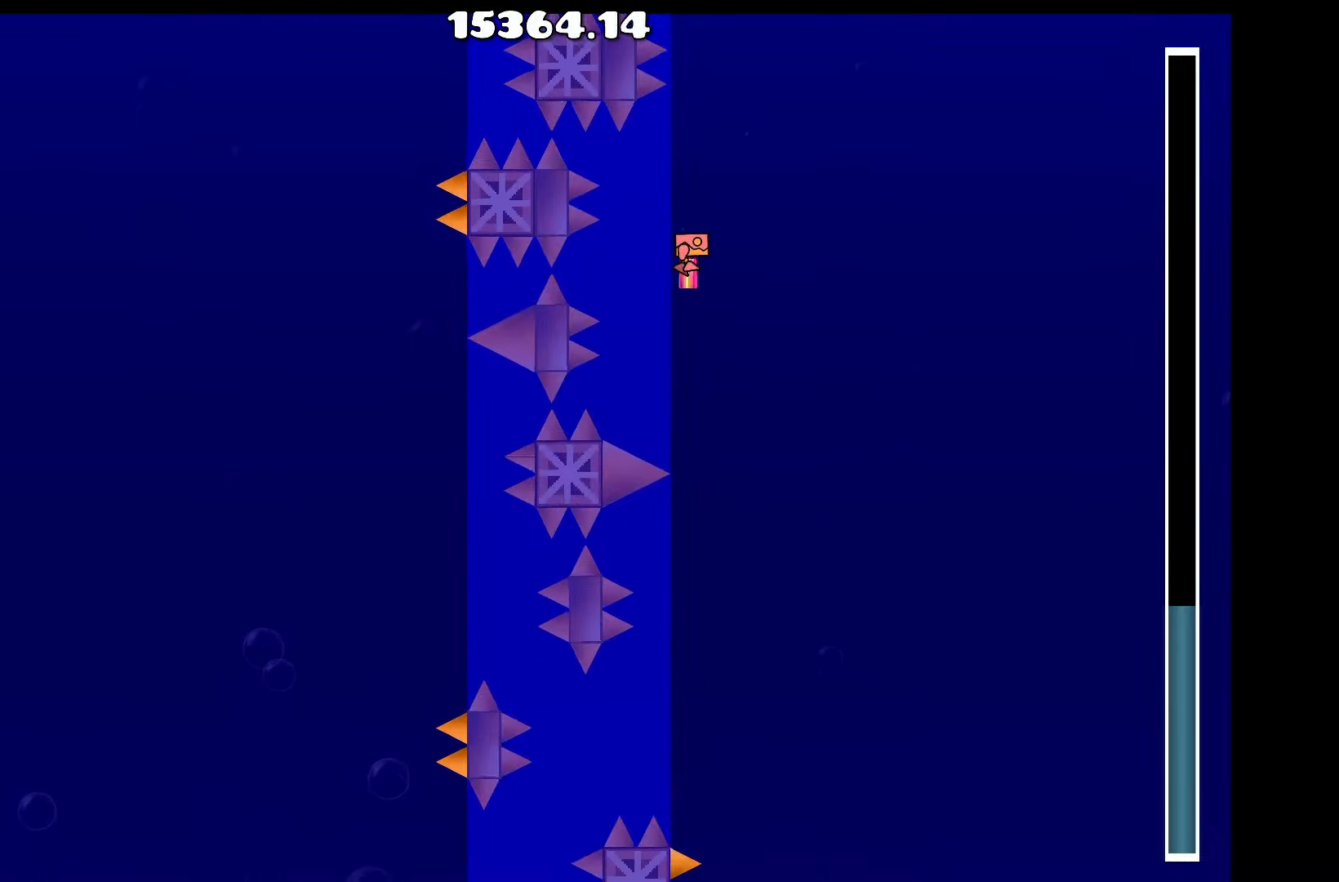
{"keys": ["space"], "events": [[67, "space", "up"], [217, "space", "down"], [300, "space", "up"], [483, "space", "down"]]}
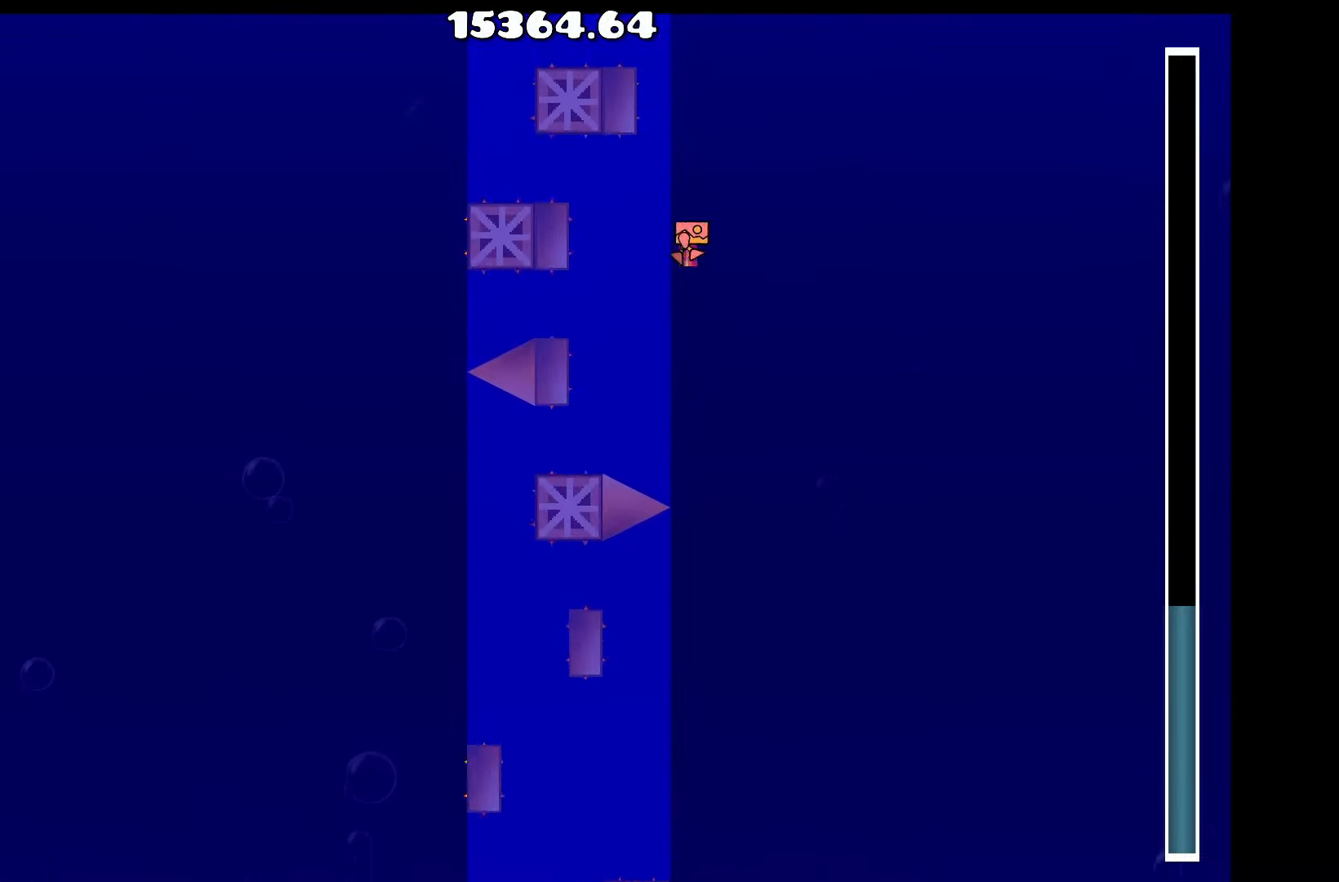
{"keys": [], "events": [[83, "space", "up"], [217, "space", "down"], [317, "space", "up"]]}
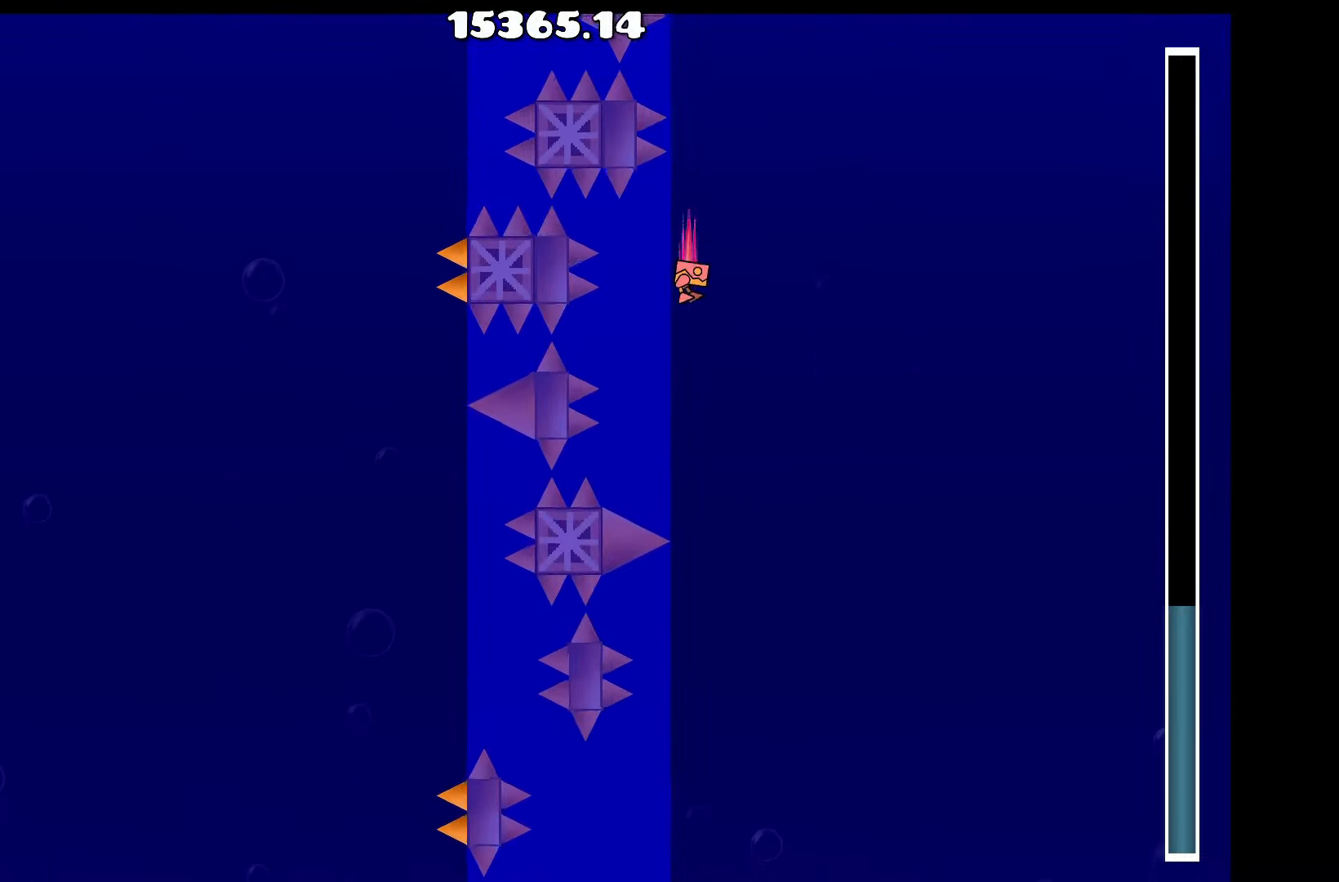
{"keys": [], "events": [[50, "space", "down"], [150, "space", "up"], [333, "space", "down"], [417, "space", "up"]]}
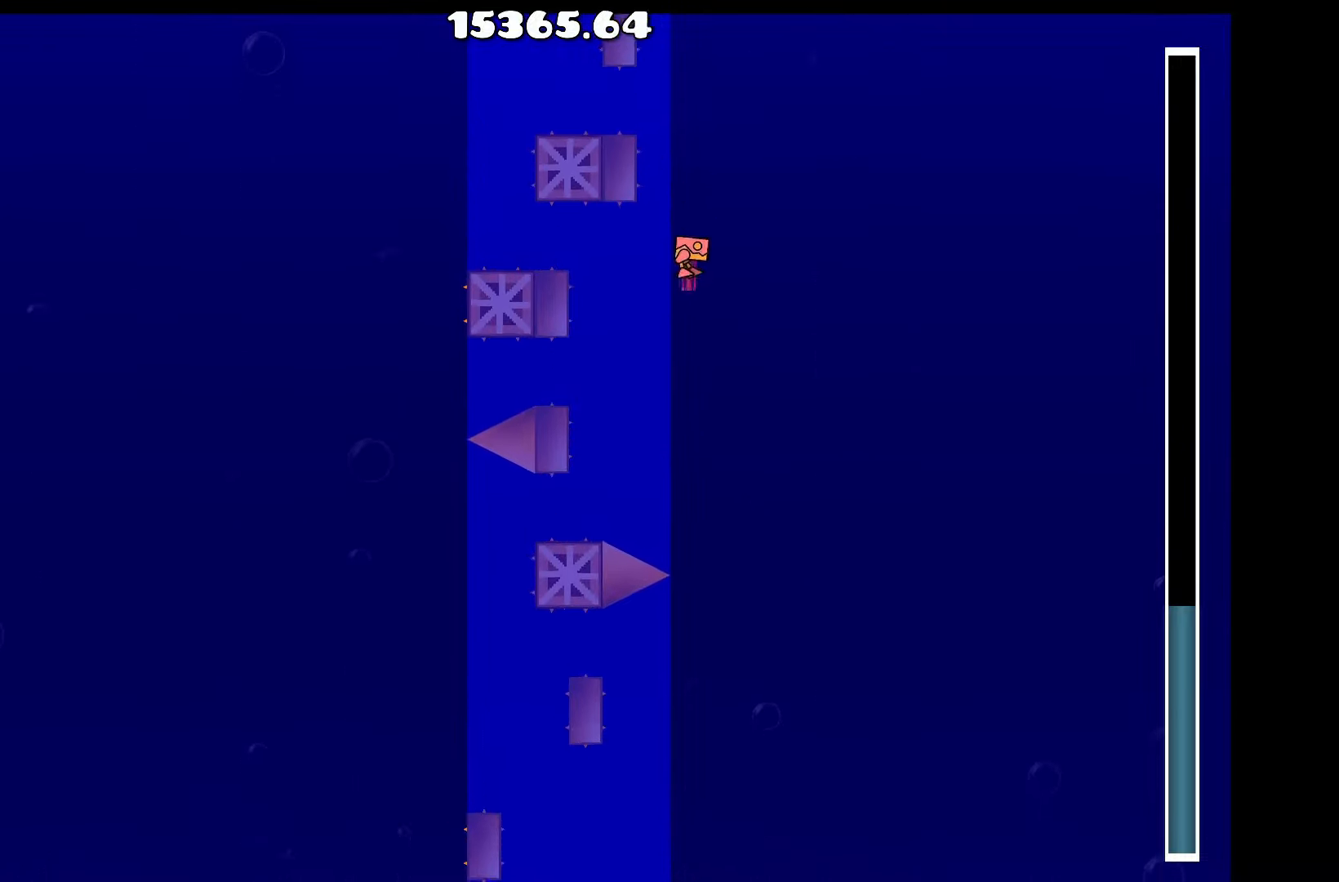
{"keys": [], "events": [[67, "space", "down"], [200, "space", "up"], [350, "space", "down"], [450, "space", "up"]]}
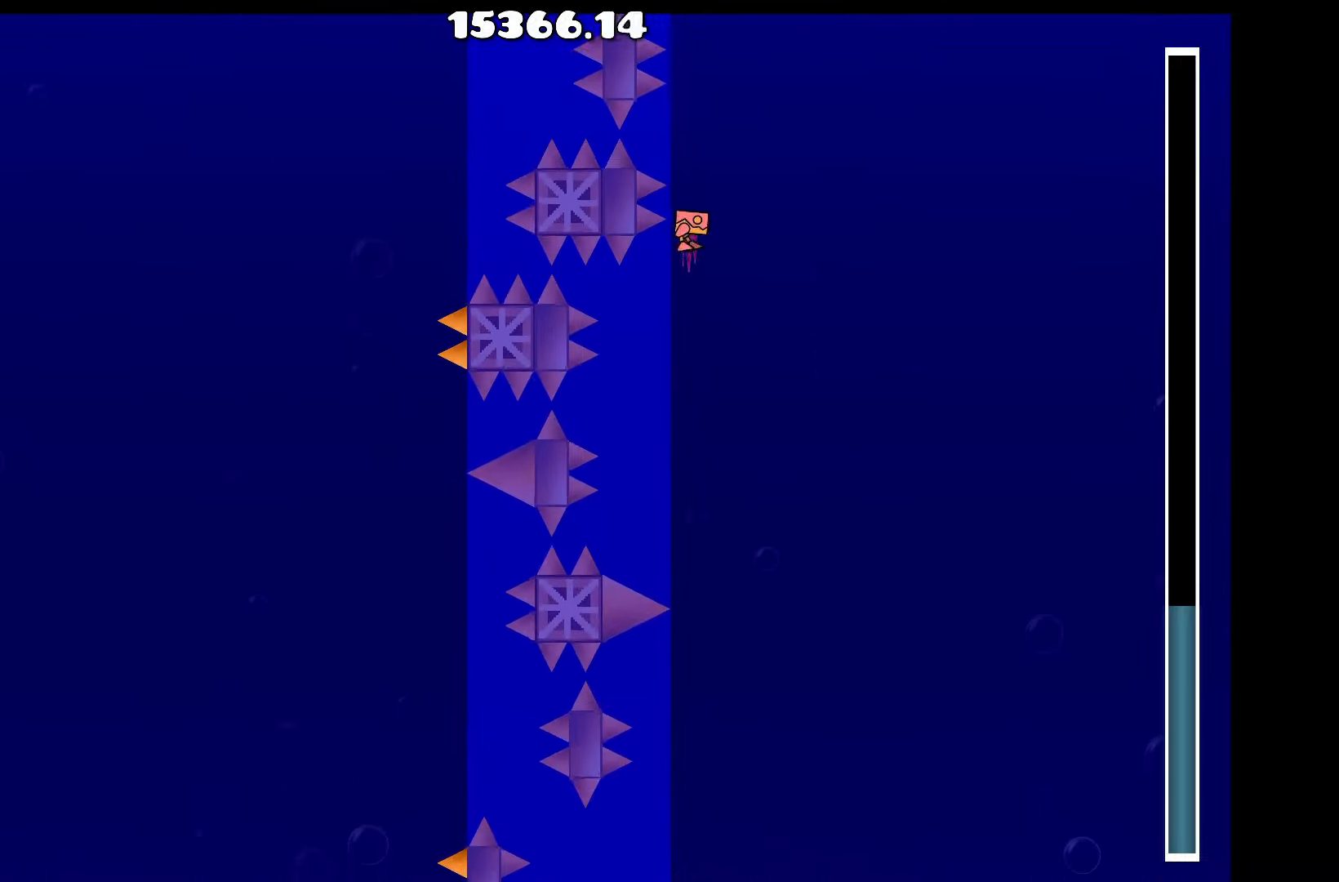
{"keys": [], "events": [[83, "space", "down"], [167, "space", "up"], [367, "space", "down"], [450, "space", "up"]]}
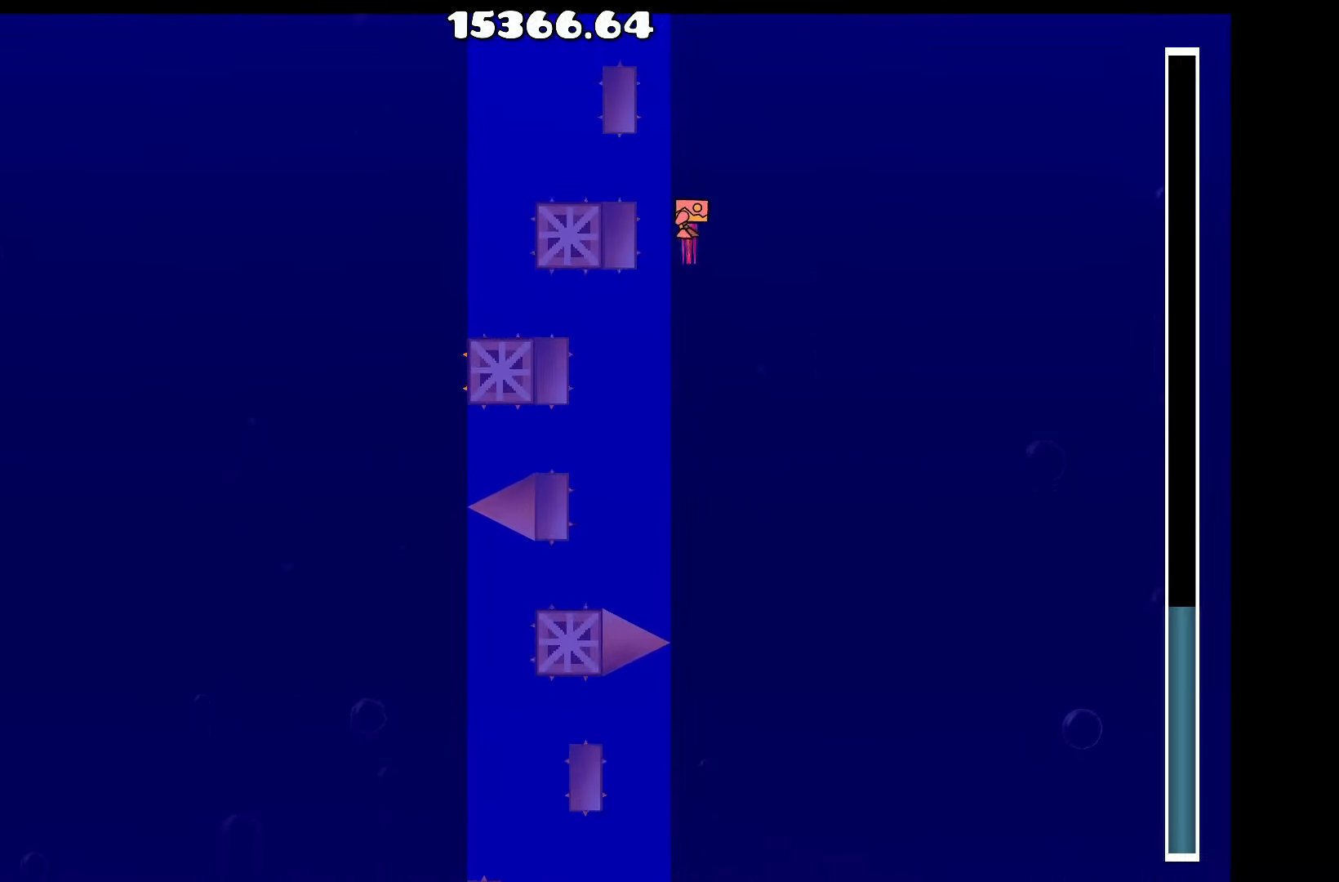
{"keys": ["space"], "events": [[150, "space", "down"], [233, "space", "up"], [433, "space", "down"]]}
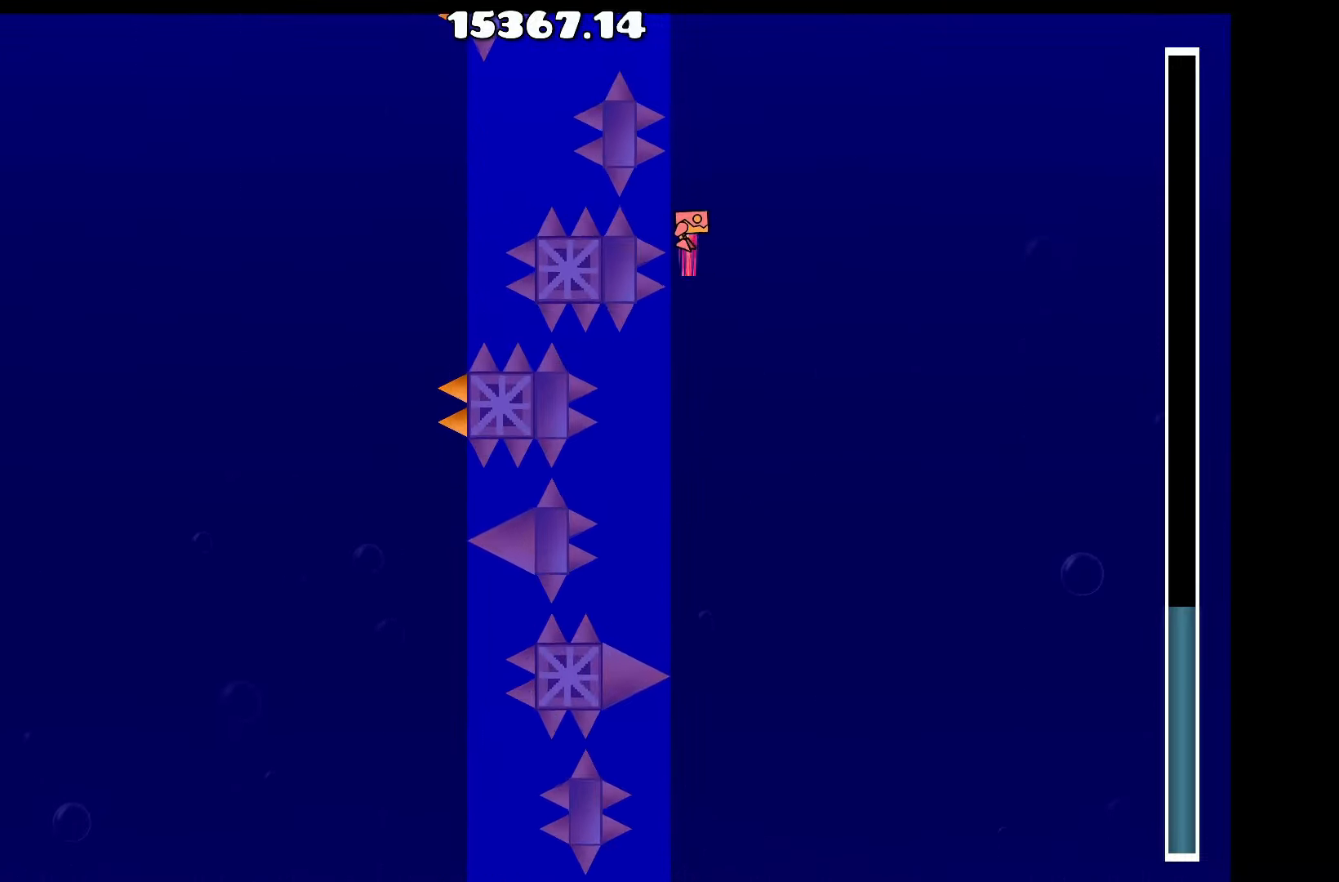
{"keys": ["space"], "events": [[17, "space", "up"], [200, "space", "down"], [300, "space", "up"], [483, "space", "down"]]}
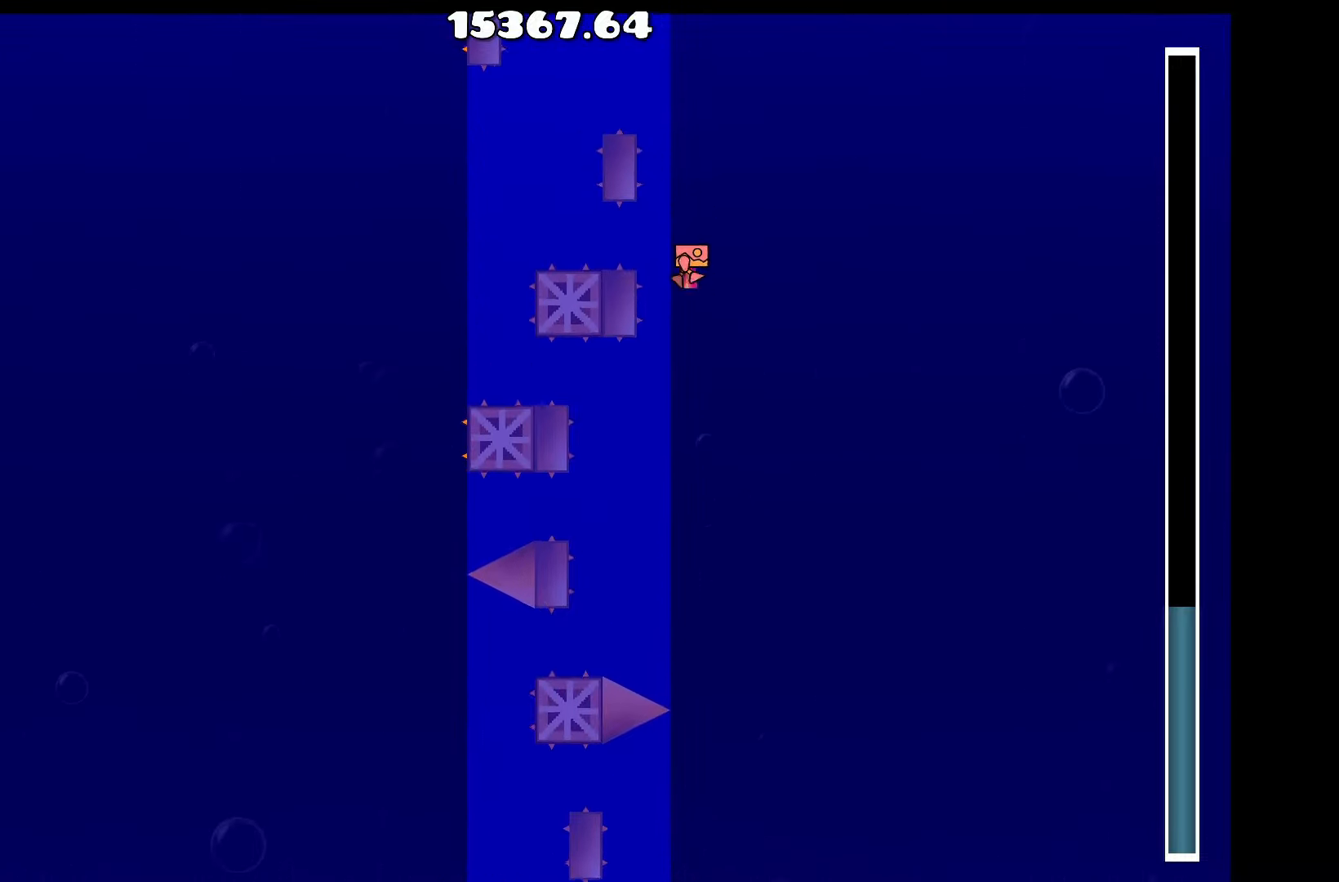
{"keys": ["space"], "events": [[83, "space", "up"], [267, "space", "down"], [317, "space", "up"], [500, "space", "down"]]}
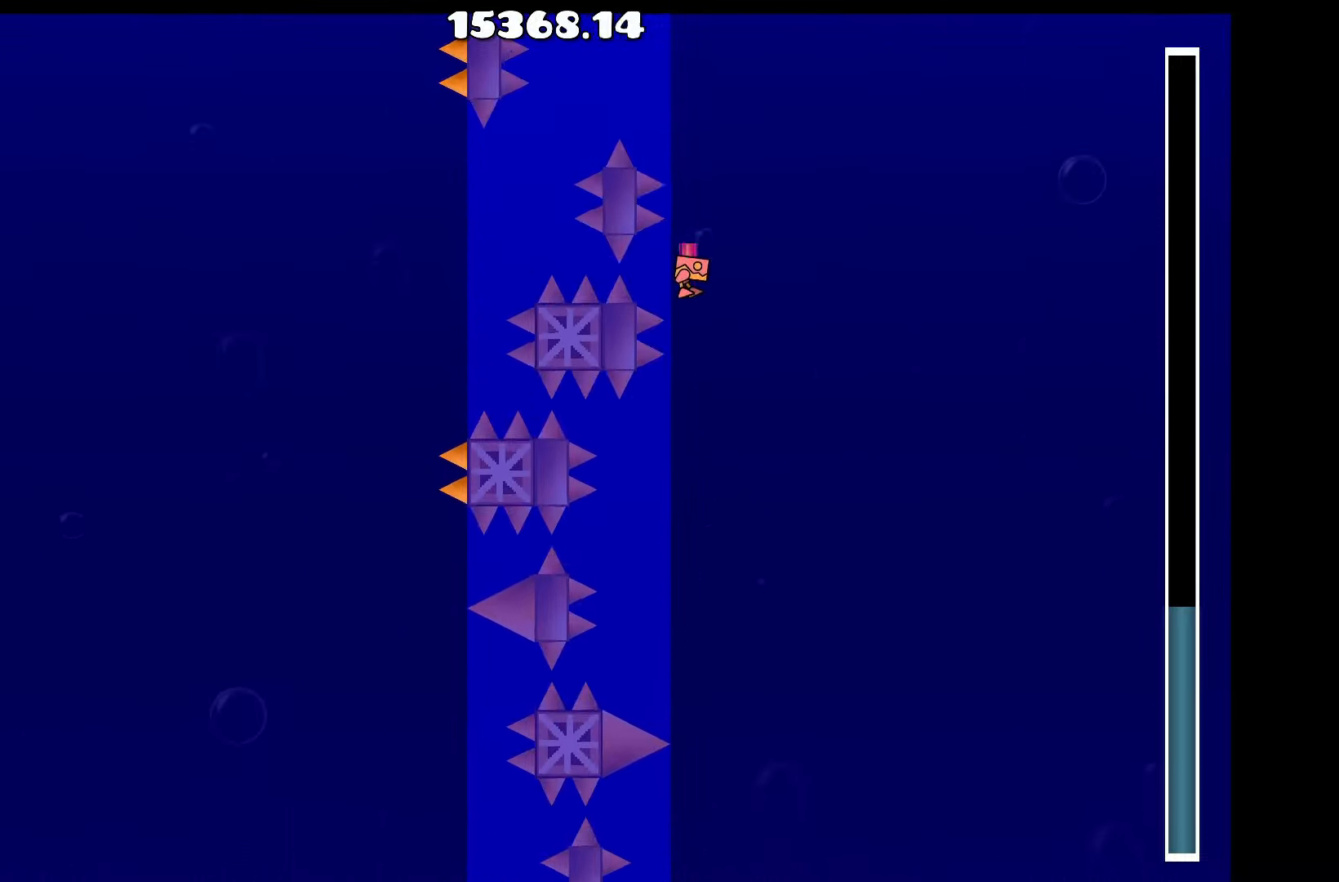
{"keys": [], "events": [[100, "space", "up"], [283, "space", "down"], [384, "space", "up"]]}
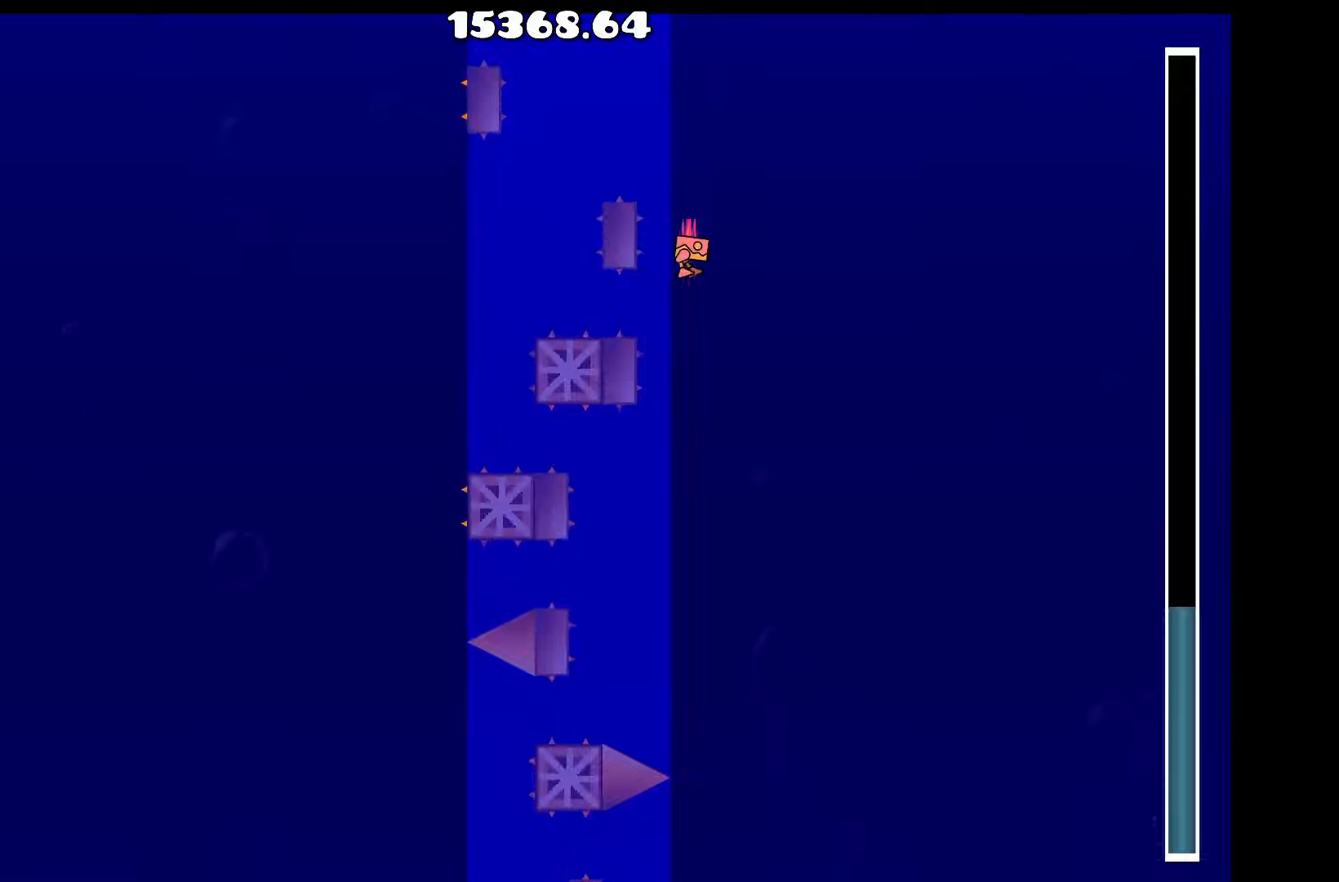
{"keys": [], "events": [[67, "space", "down"], [117, "space", "up"], [300, "space", "down"], [384, "space", "up"]]}
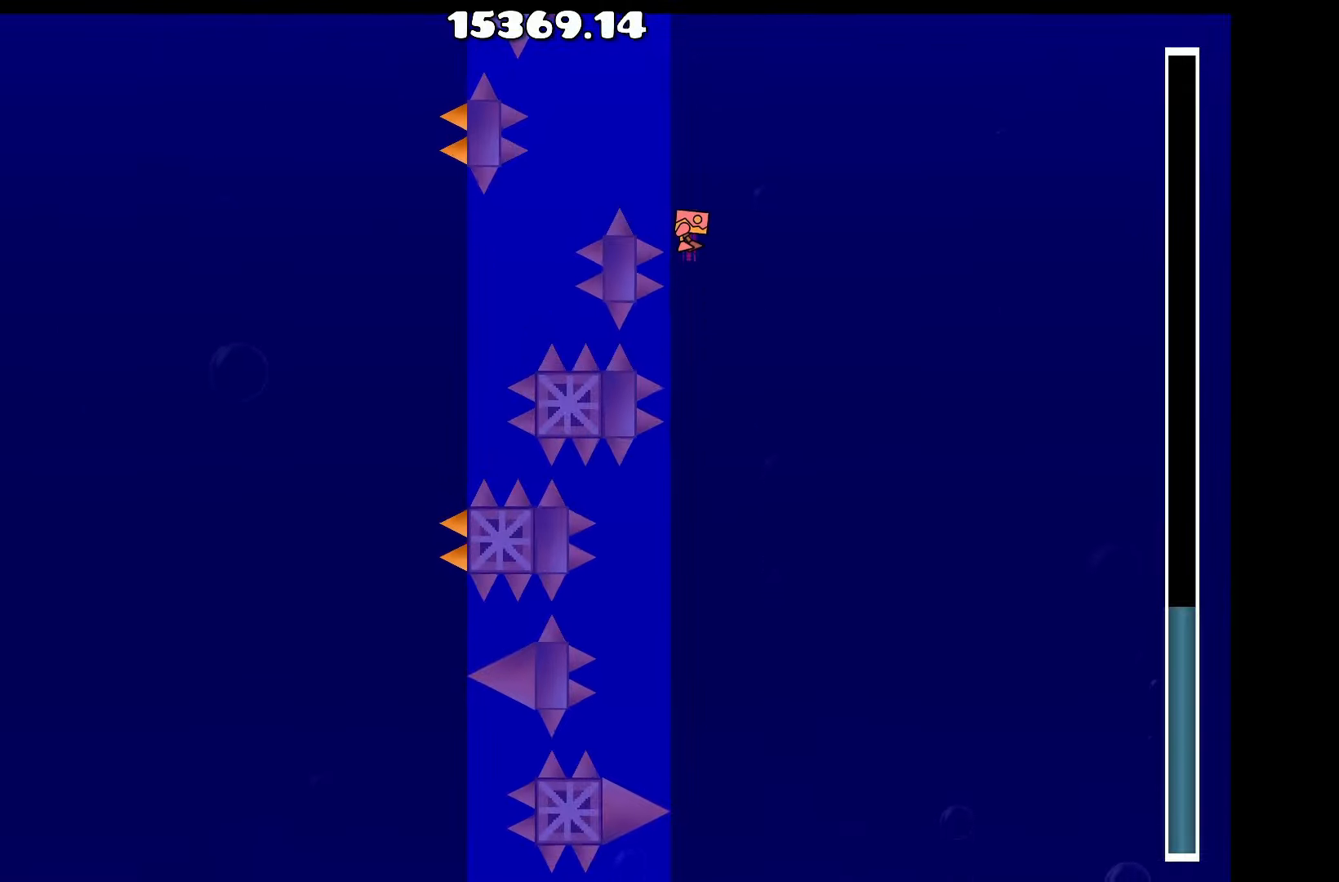
{"keys": [], "events": [[34, "space", "down"], [117, "space", "up"], [317, "space", "down"], [417, "space", "up"]]}
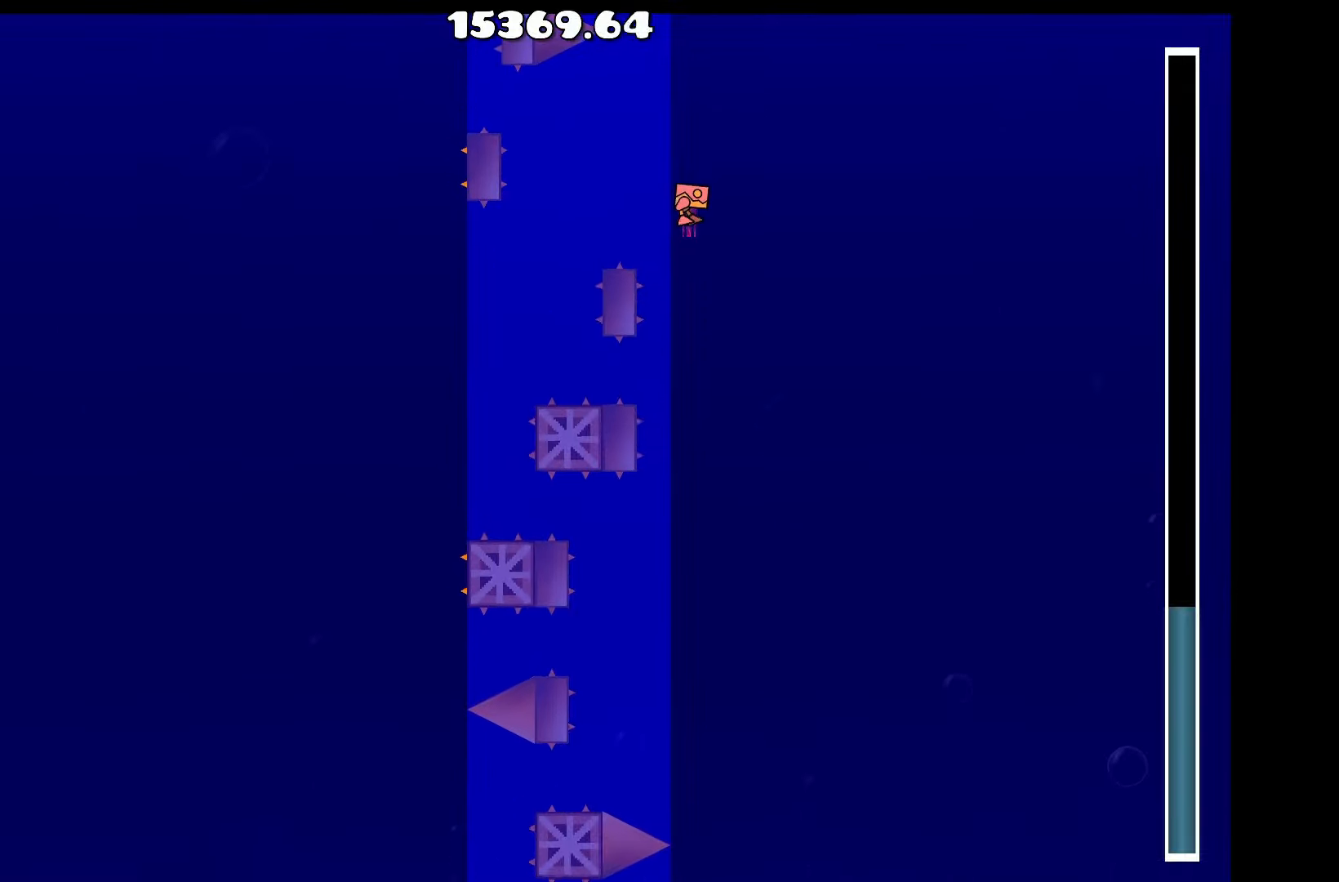
{"keys": [], "events": [[50, "space", "down"], [134, "space", "up"], [334, "space", "down"], [434, "space", "up"]]}